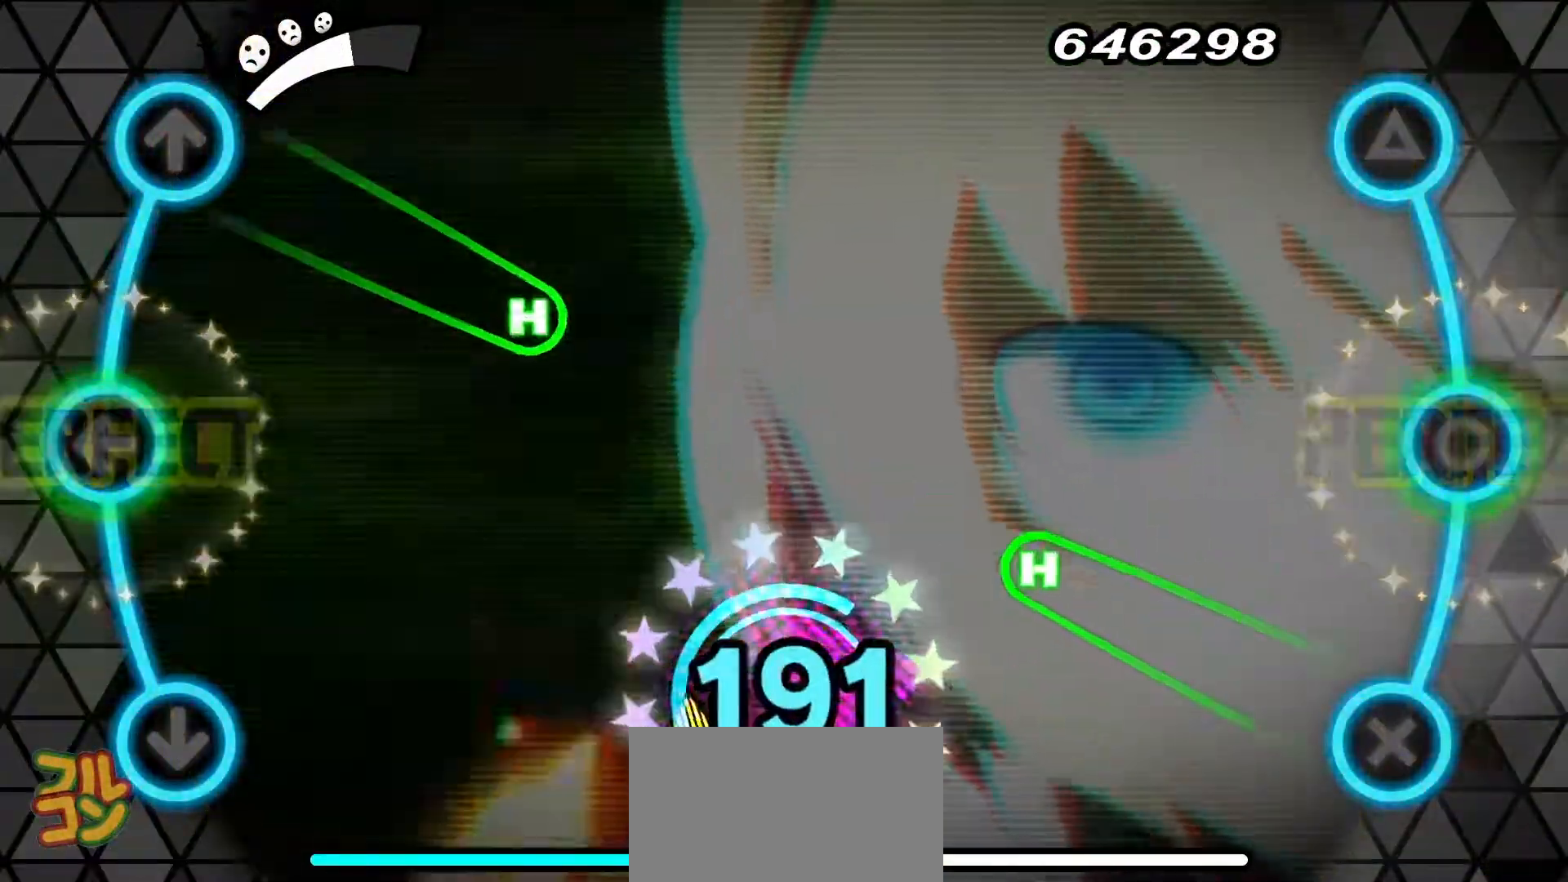
Gameplay with a controller (PlayStation layout); each line is a JSON object with the inputs held at the frame after it. "events" lists button and stick changes between this image and that frame as [ms after this image, input, new state], when the widget could be followed in between. Not read: left_stick right_stick.
{"buttons": ["CROSS", "DPAD_UP"]}
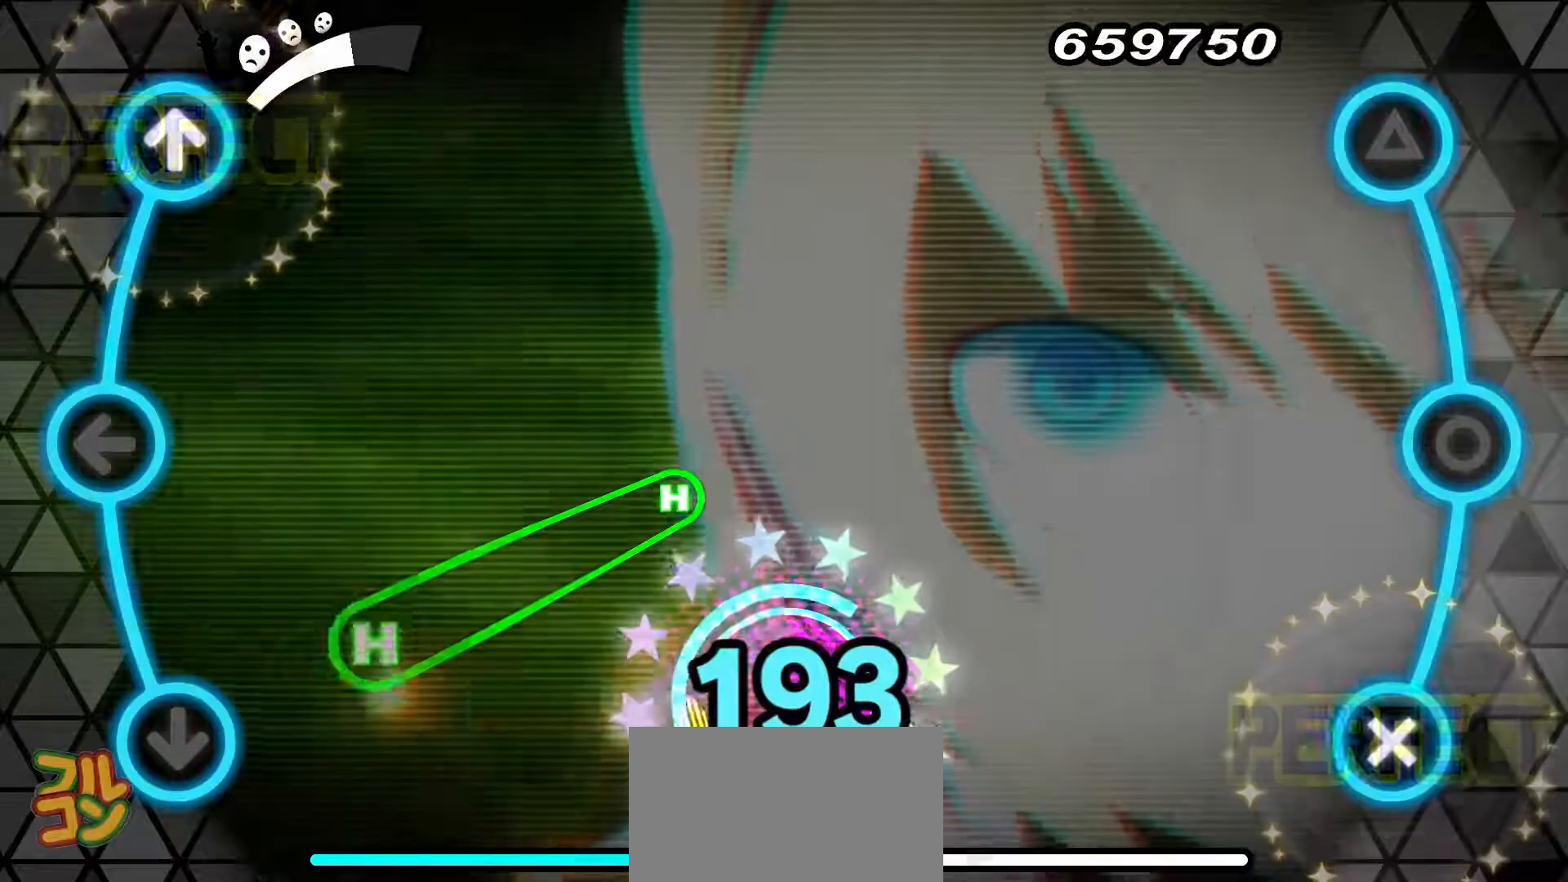
{"buttons": ["DPAD_DOWN"], "events": [[100, "CROSS", "up"], [100, "DPAD_UP", "up"], [401, "DPAD_DOWN", "down"]]}
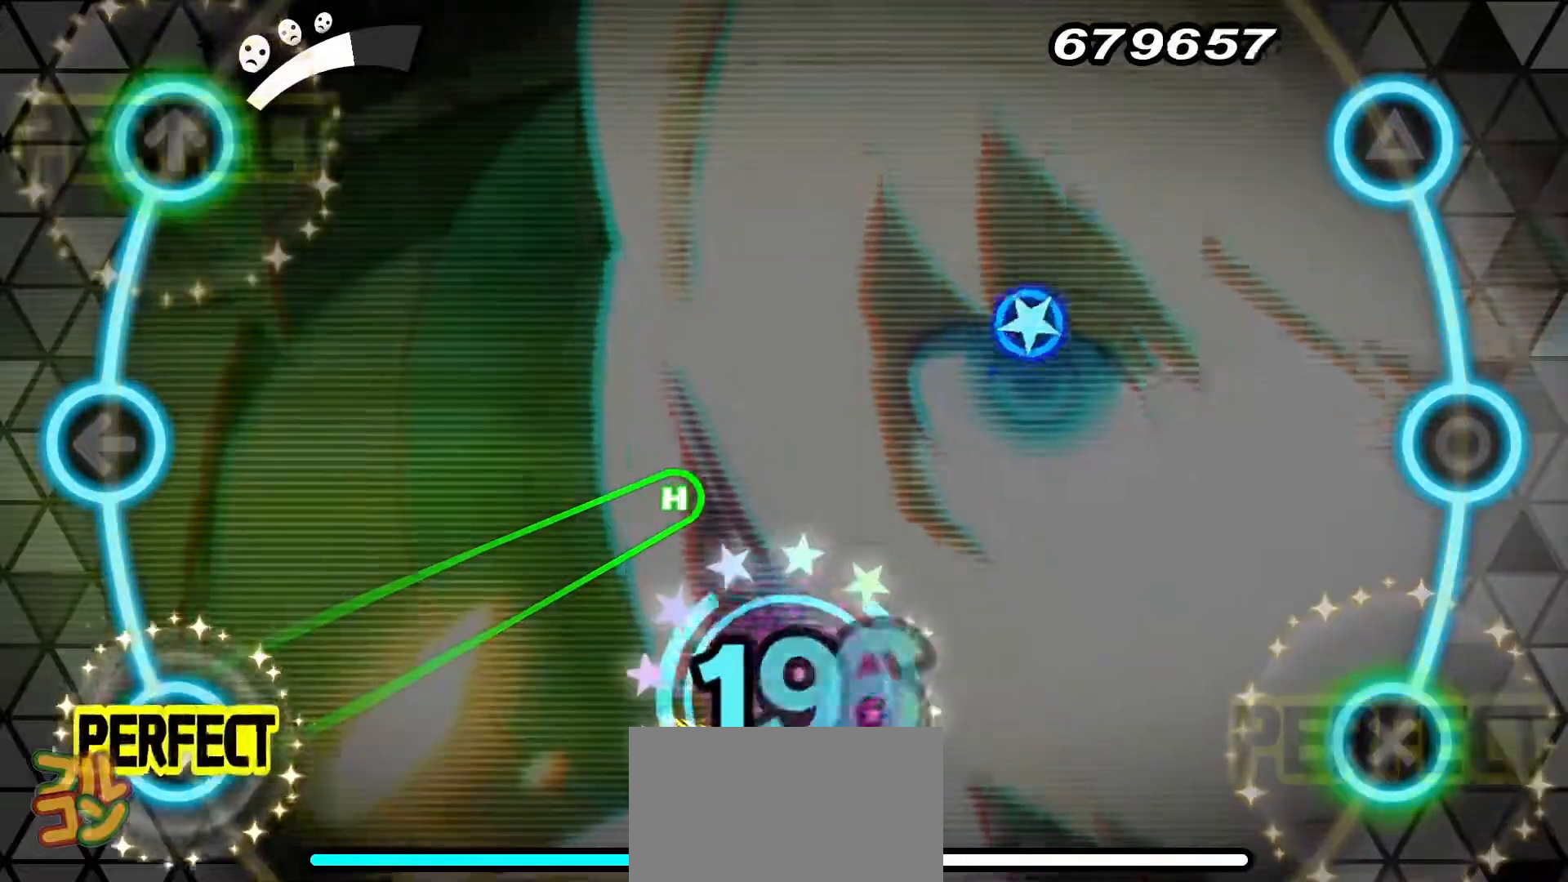
{"buttons": ["DPAD_DOWN"], "events": []}
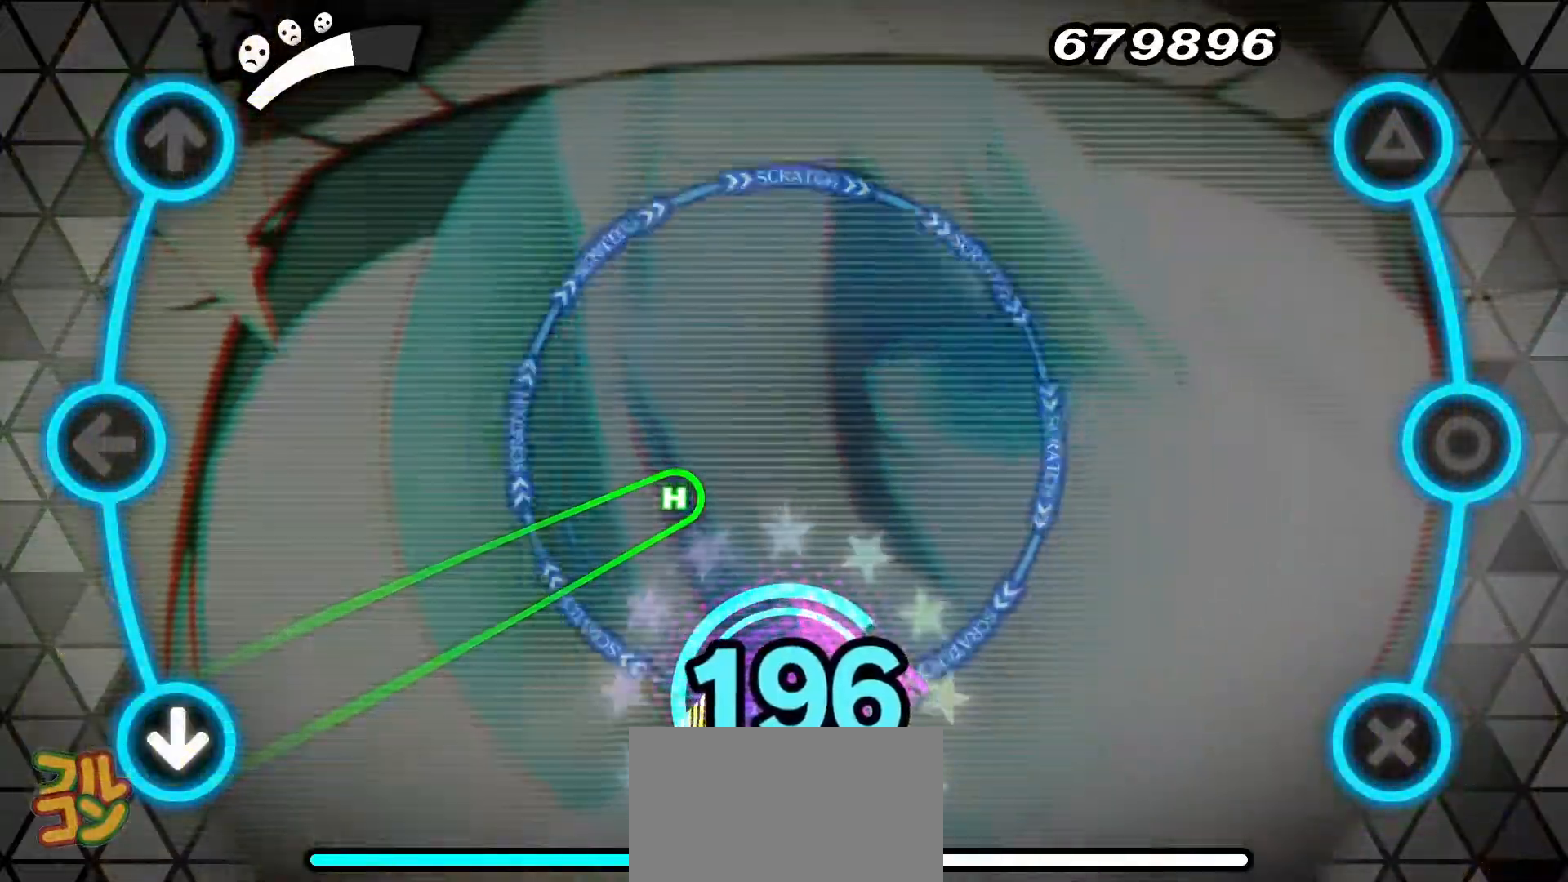
{"buttons": ["DPAD_DOWN"], "events": [[134, "TRIANGLE", "down"], [234, "TRIANGLE", "up"]]}
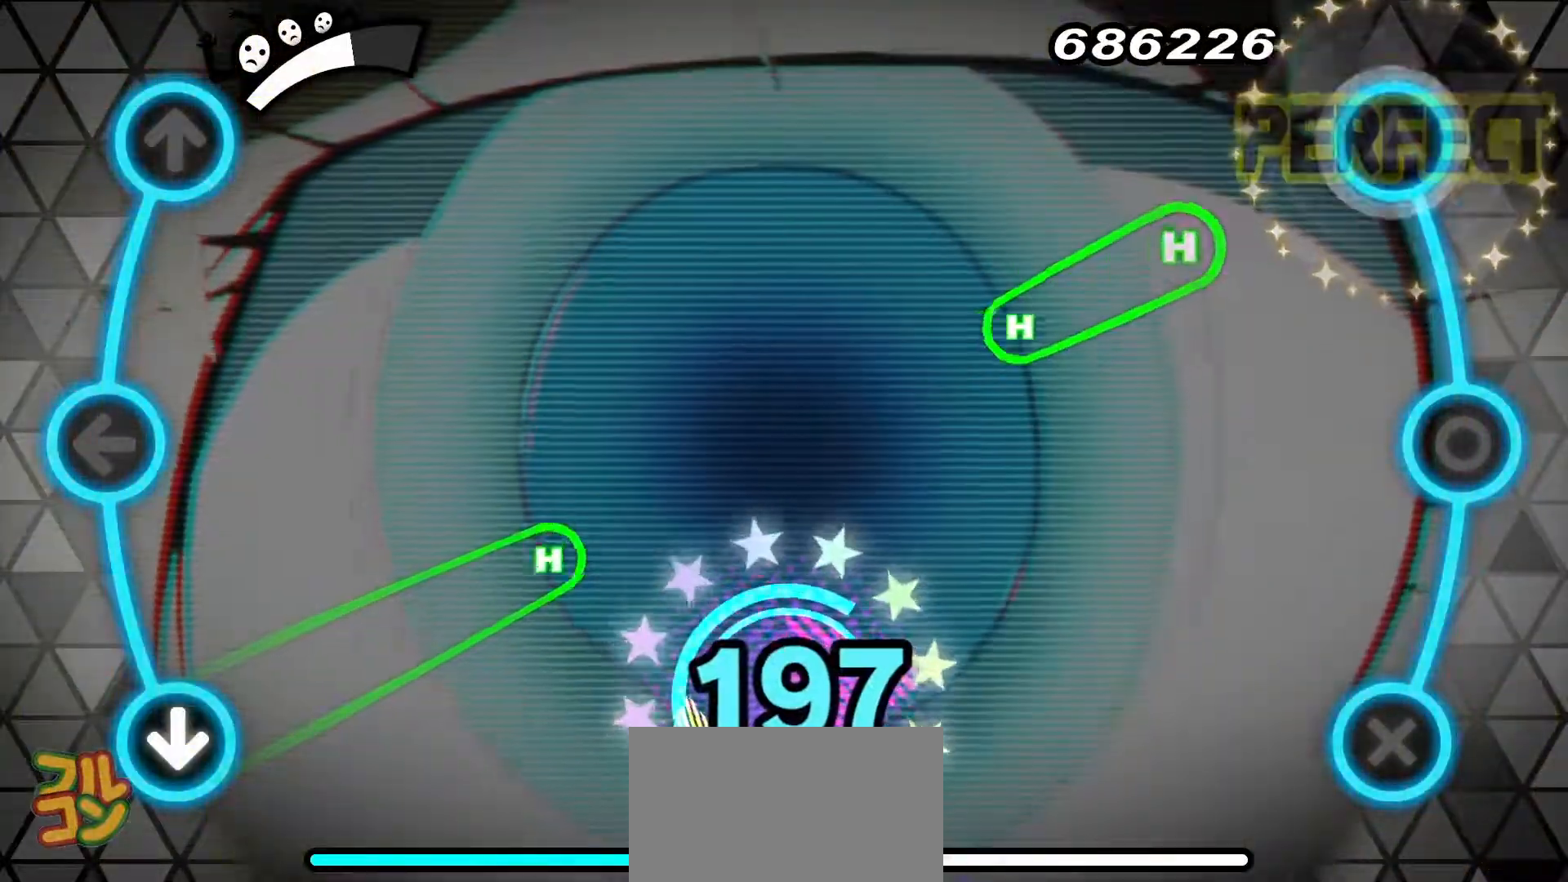
{"buttons": ["TRIANGLE", "DPAD_DOWN"], "events": [[133, "R1", "down"], [233, "R1", "up"], [417, "TRIANGLE", "down"]]}
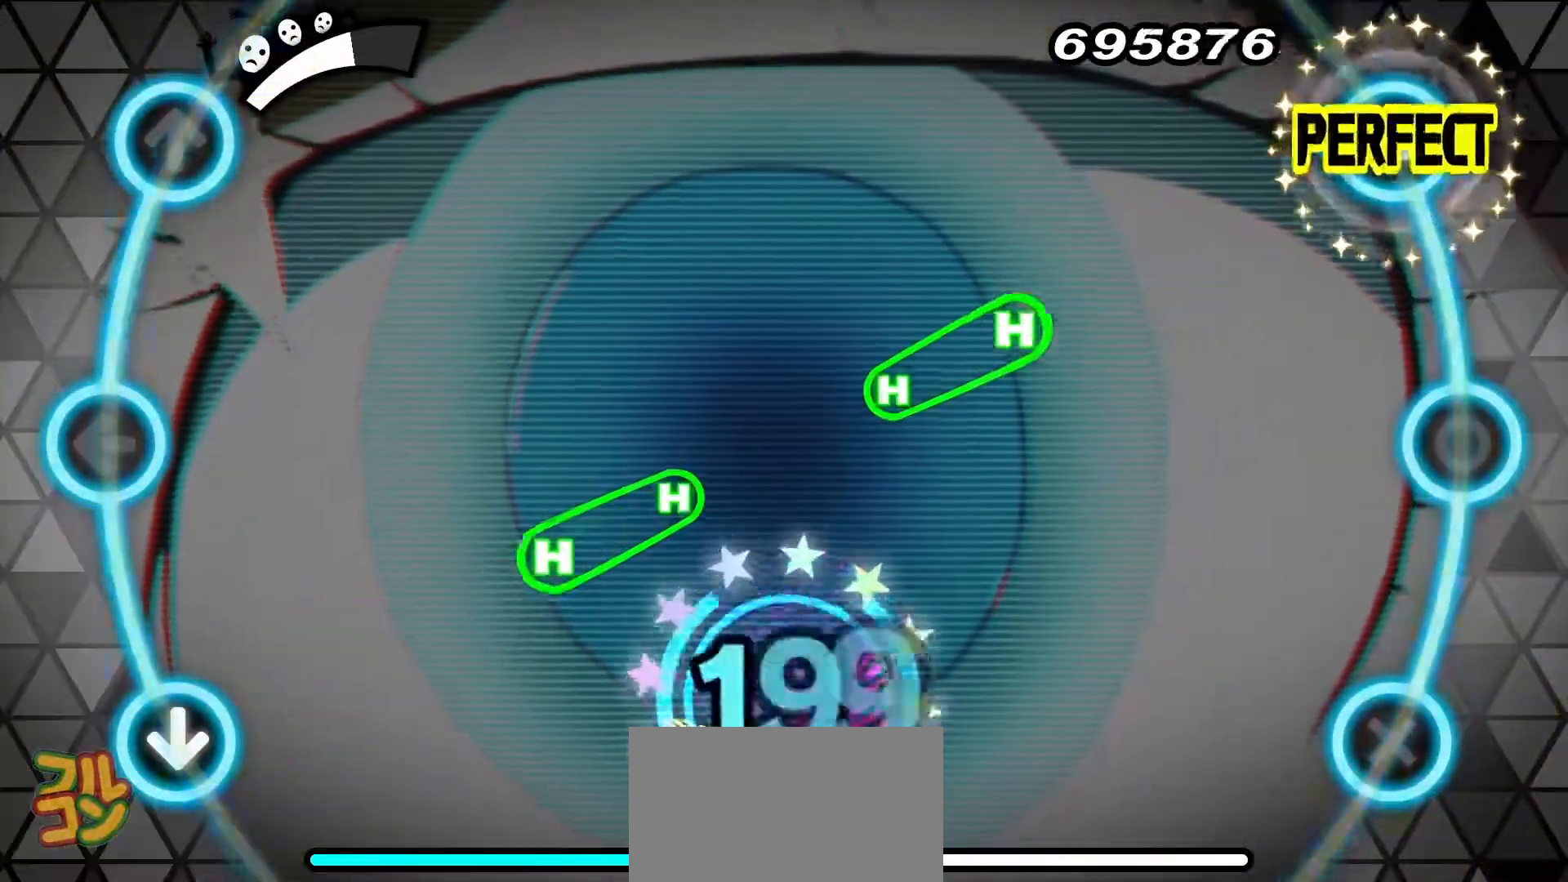
{"buttons": [], "events": [[150, "TRIANGLE", "up"], [234, "DPAD_DOWN", "up"]]}
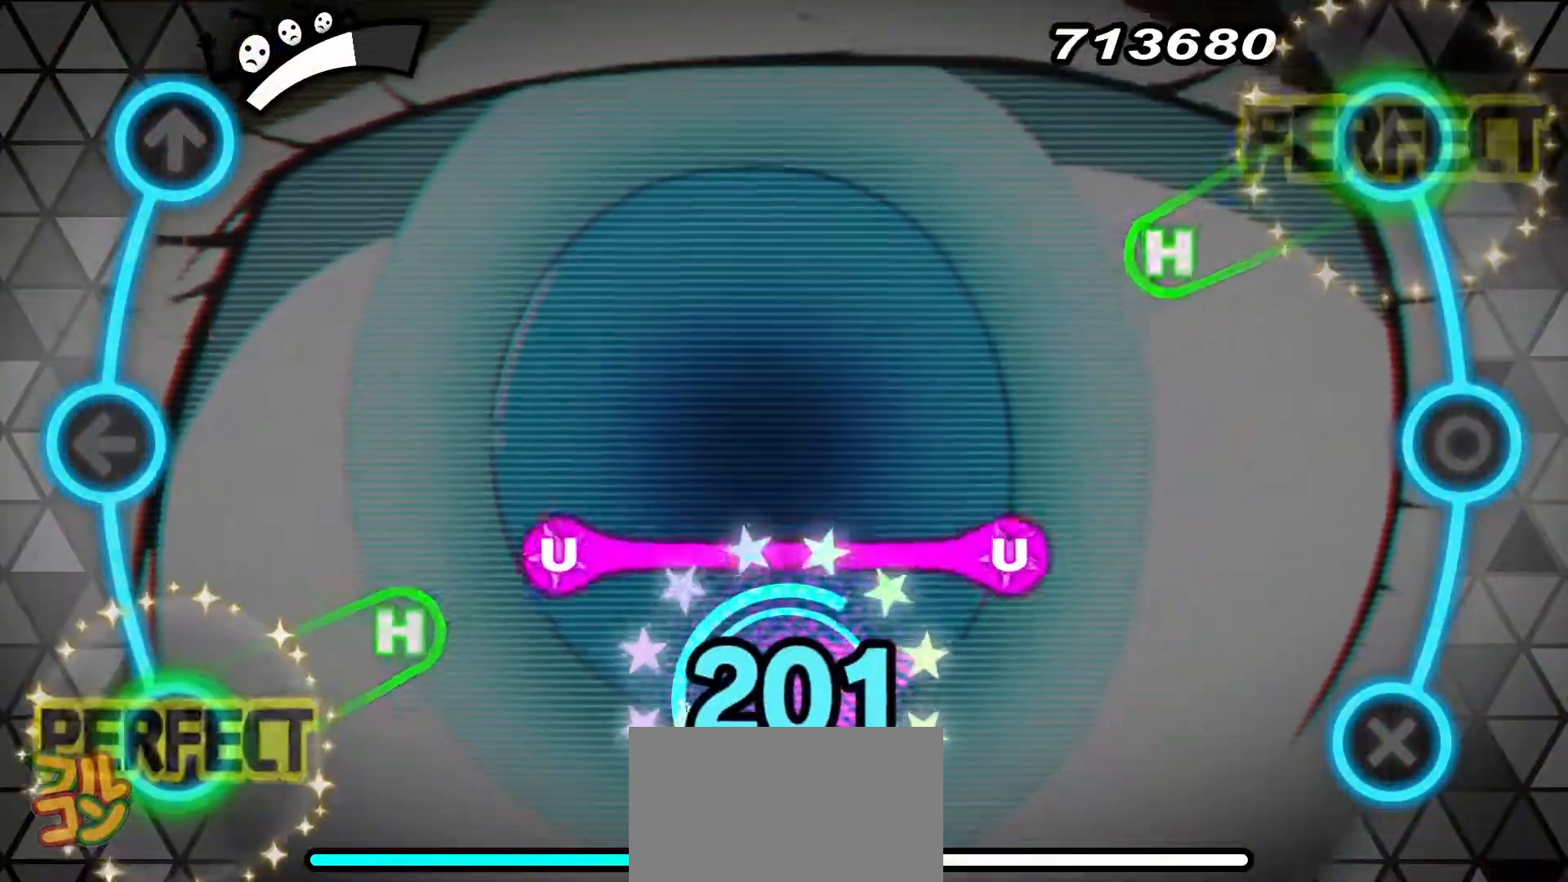
{"buttons": [], "events": [[167, "DPAD_DOWN", "down"], [167, "TRIANGLE", "down"], [417, "DPAD_DOWN", "up"], [417, "TRIANGLE", "up"]]}
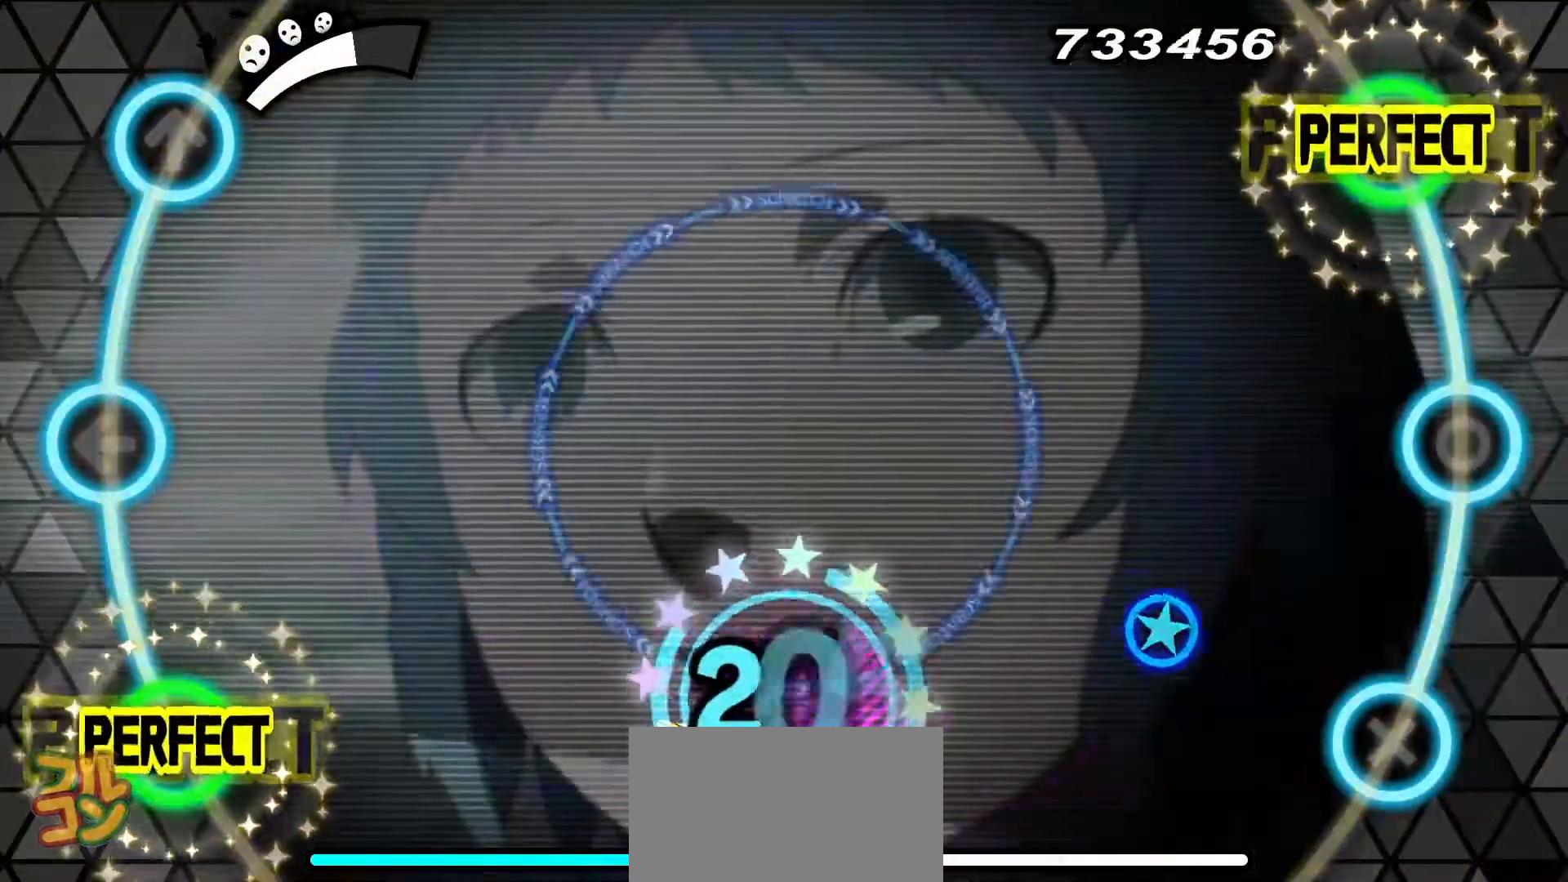
{"buttons": [], "events": [[167, "CROSS", "down"], [167, "DPAD_DOWN", "down"], [301, "CROSS", "up"], [301, "DPAD_DOWN", "up"], [434, "CROSS", "down"], [501, "CROSS", "up"]]}
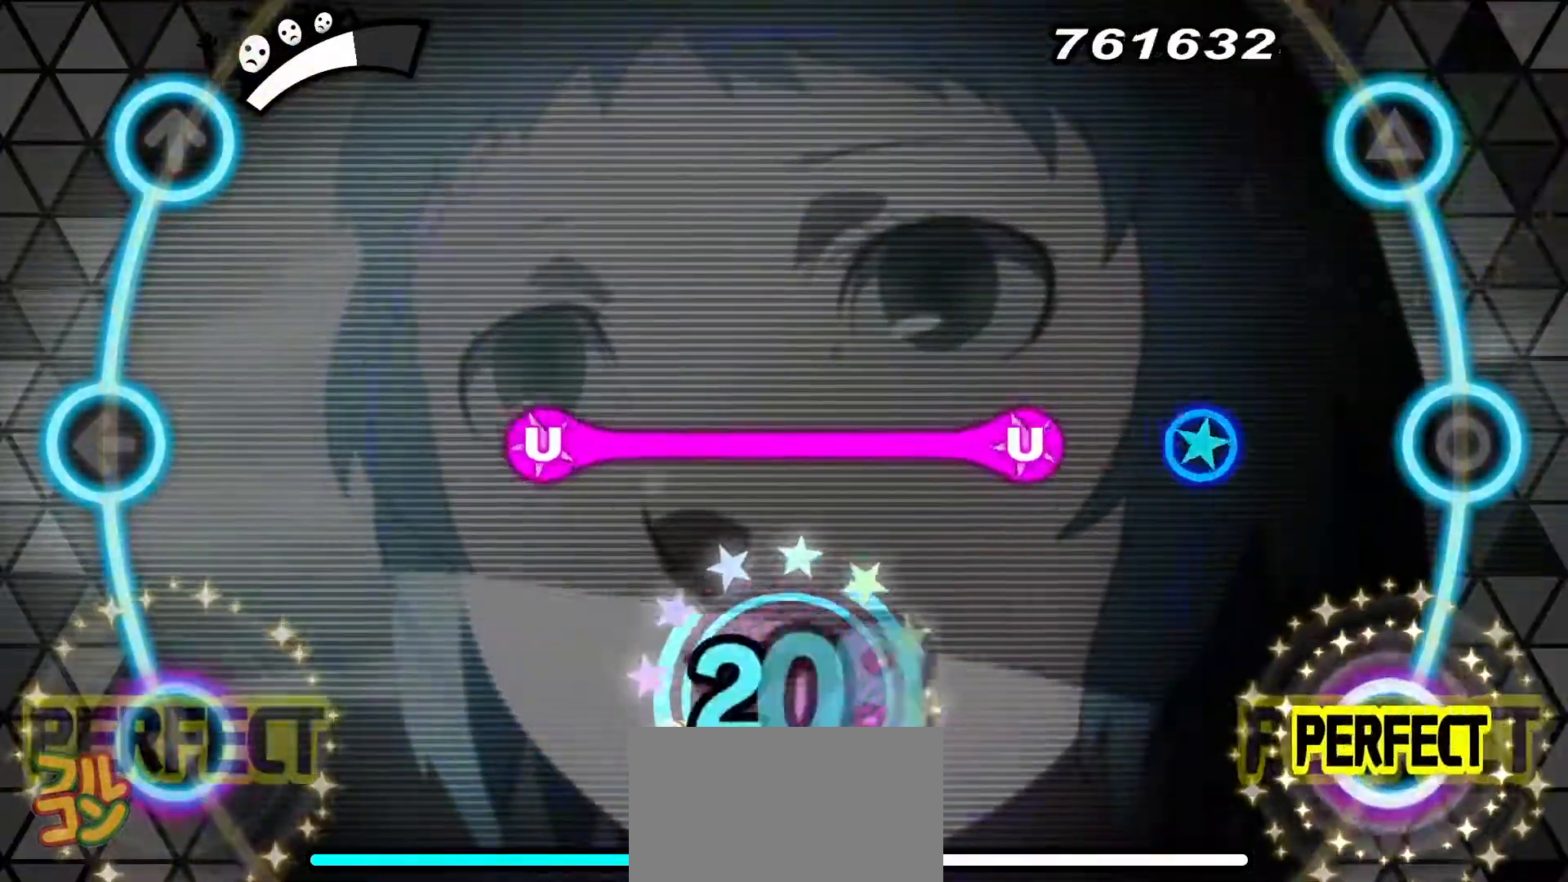
{"buttons": ["CIRCLE"], "events": [[167, "R1", "down"], [267, "R1", "up"], [417, "CIRCLE", "down"]]}
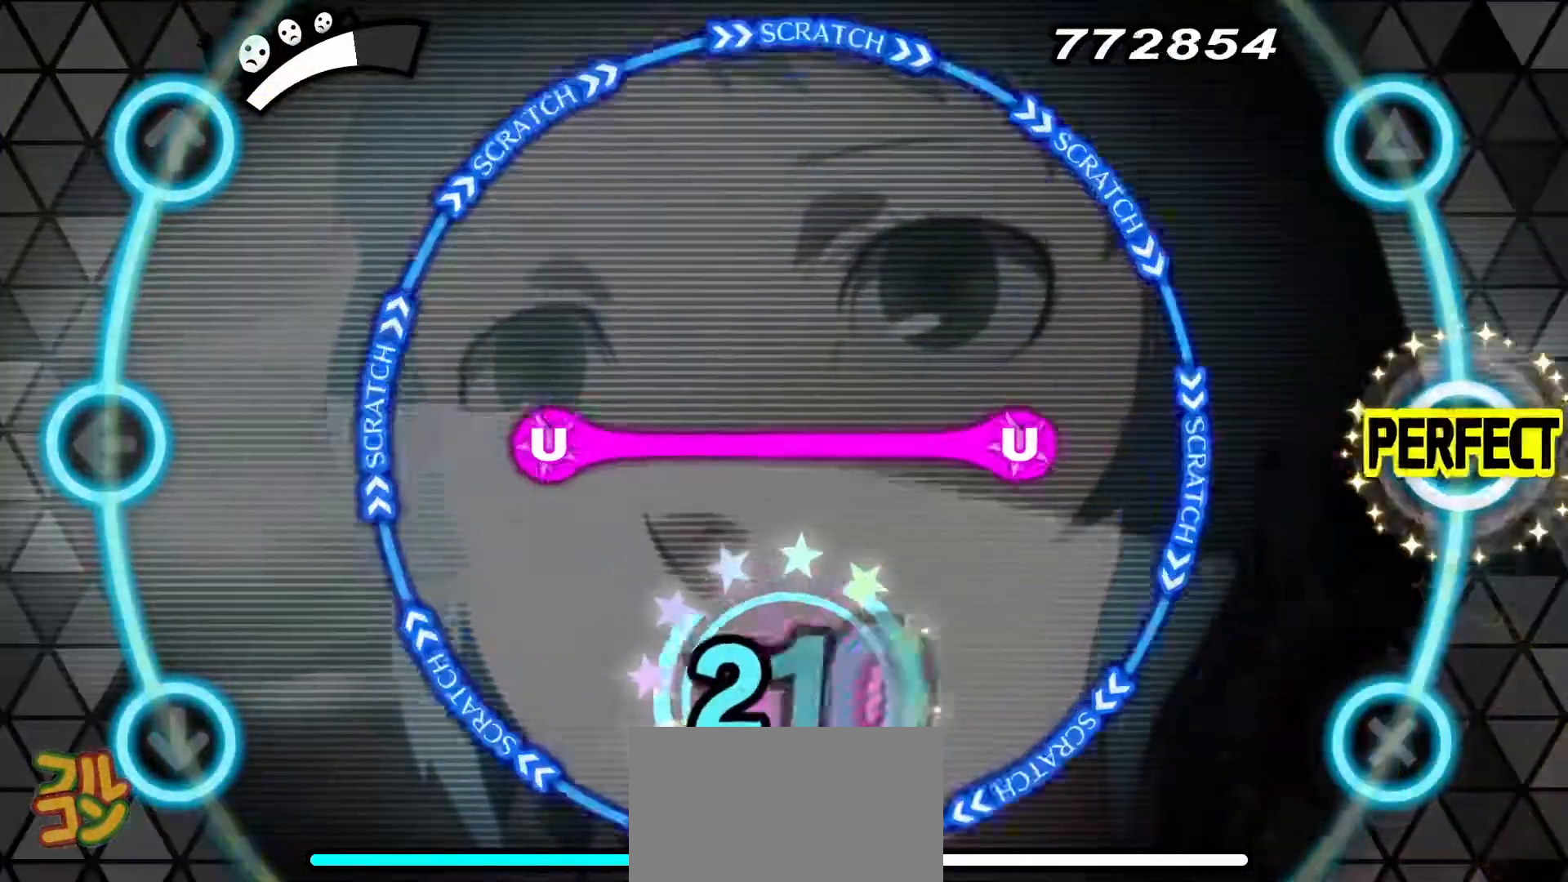
{"buttons": ["R1"], "events": [[34, "CIRCLE", "up"], [167, "CIRCLE", "down"], [200, "DPAD_LEFT", "down"], [267, "CIRCLE", "up"], [317, "DPAD_LEFT", "up"], [434, "R1", "down"]]}
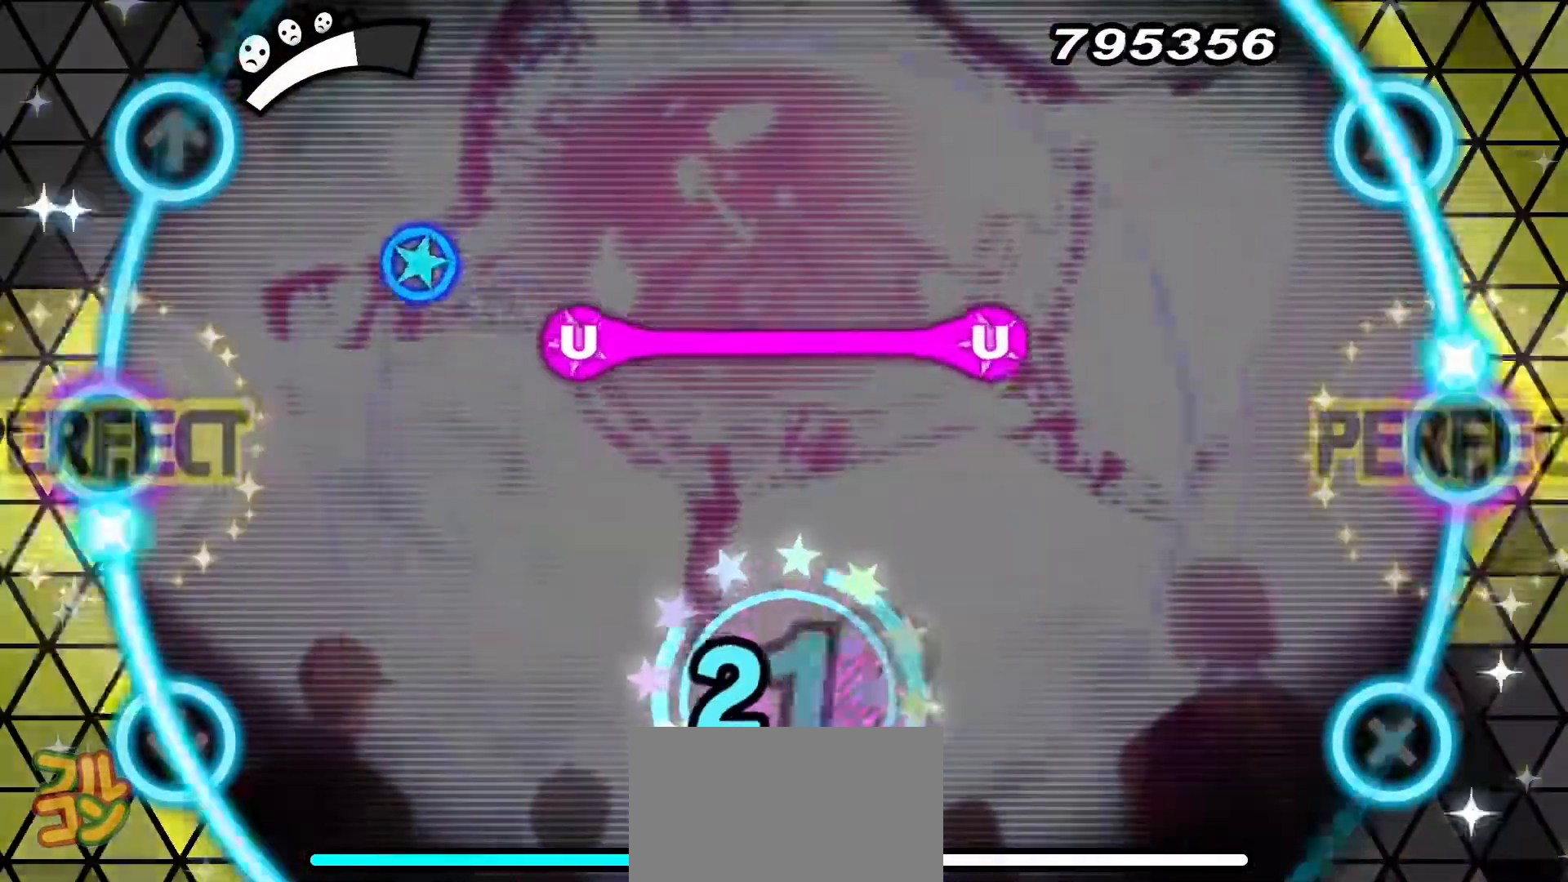
{"buttons": ["DPAD_UP"], "events": [[50, "R1", "up"], [150, "CIRCLE", "down"], [200, "DPAD_LEFT", "down"], [283, "CIRCLE", "up"], [317, "DPAD_LEFT", "up"], [434, "DPAD_UP", "down"]]}
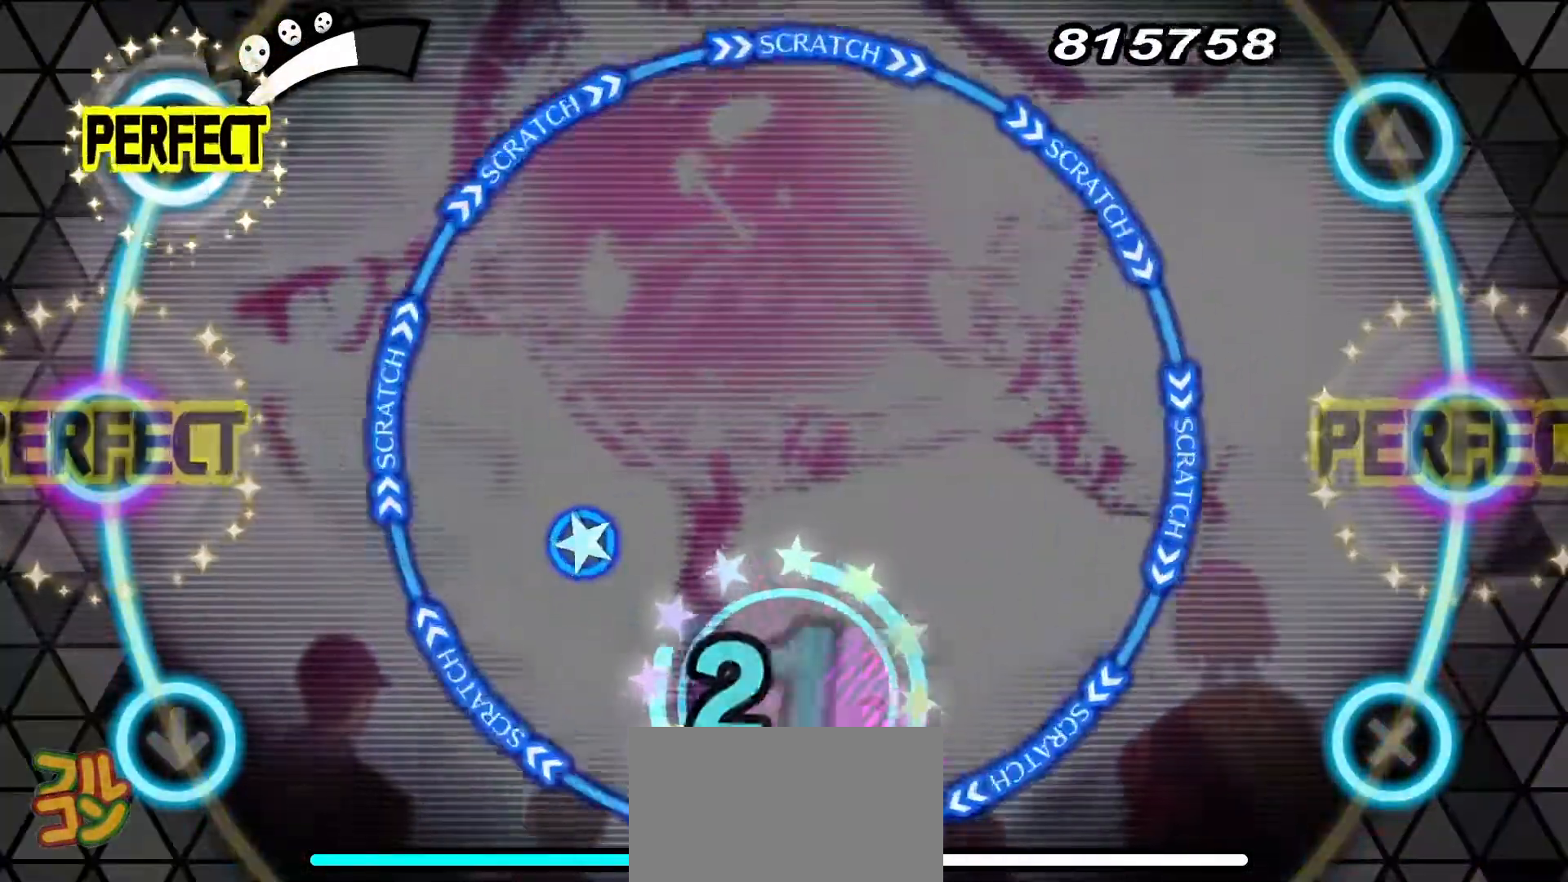
{"buttons": ["R1"], "events": [[34, "DPAD_UP", "up"], [184, "DPAD_UP", "down"], [184, "TRIANGLE", "down"], [284, "TRIANGLE", "up"], [317, "DPAD_UP", "up"], [451, "R1", "down"]]}
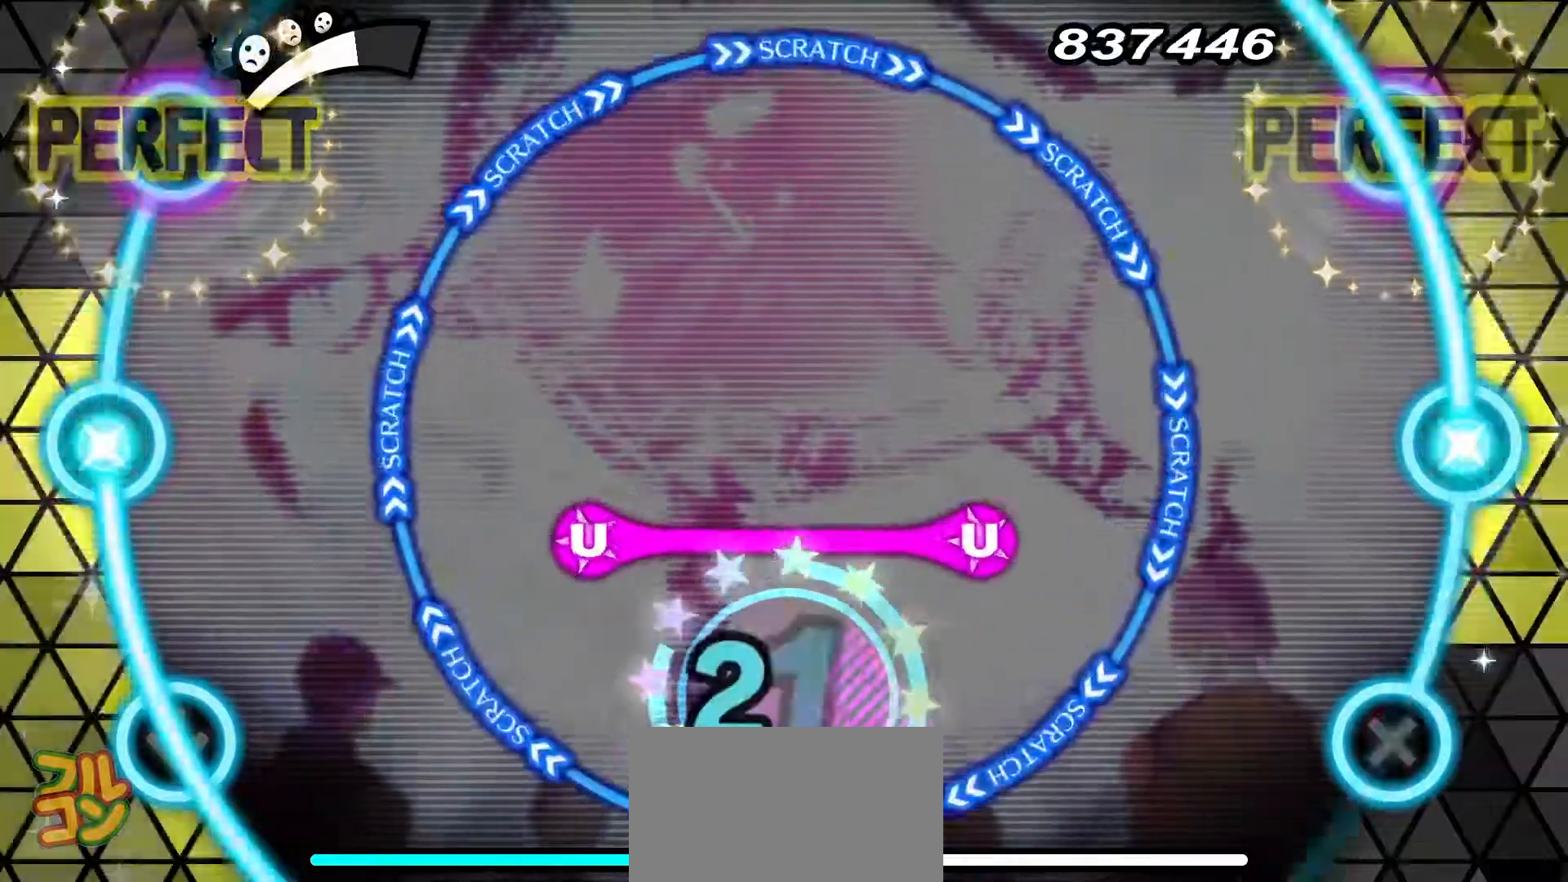
{"buttons": ["R1"], "events": [[67, "R1", "up"], [200, "DPAD_DOWN", "down"], [333, "DPAD_DOWN", "up"], [450, "R1", "down"]]}
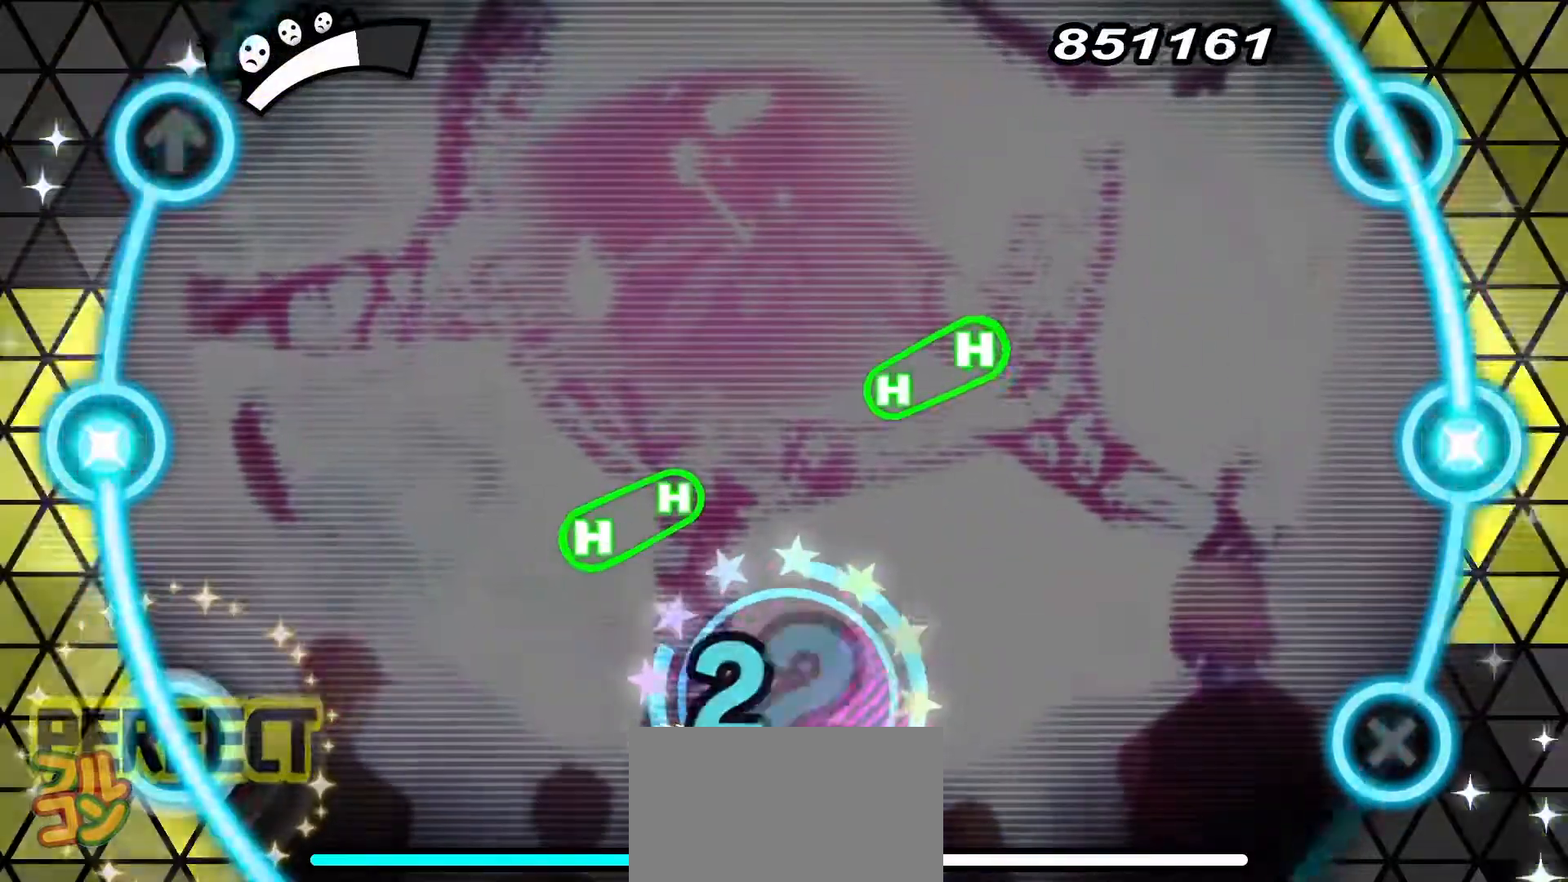
{"buttons": [], "events": [[67, "R1", "up"], [217, "CROSS", "down"], [217, "DPAD_DOWN", "down"], [301, "CROSS", "up"], [301, "DPAD_DOWN", "up"]]}
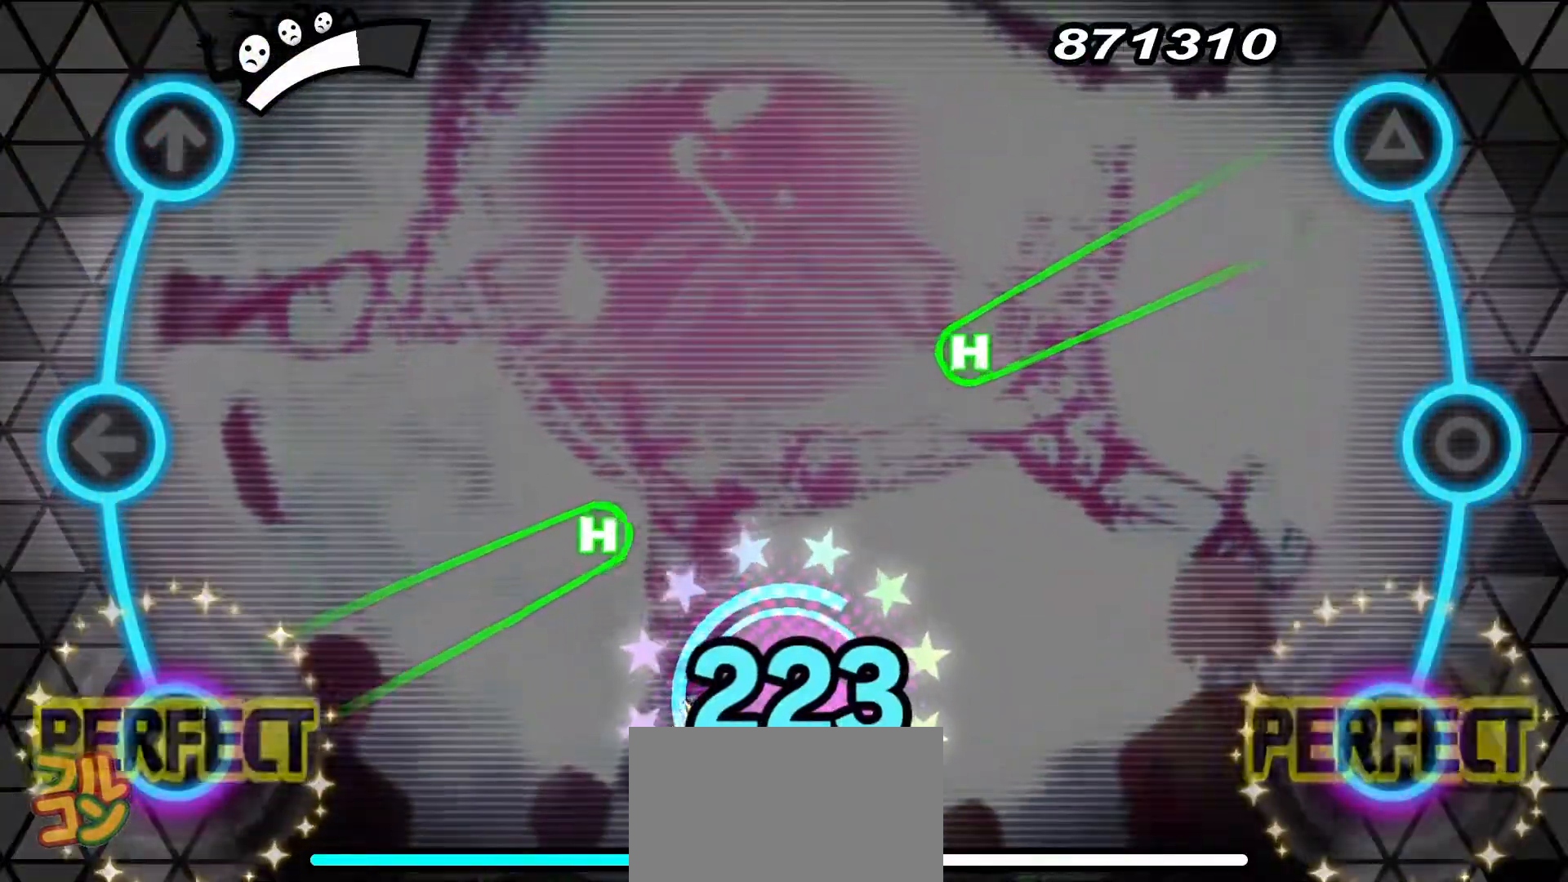
{"buttons": ["TRIANGLE", "DPAD_DOWN"], "events": [[217, "DPAD_DOWN", "down"], [217, "TRIANGLE", "down"]]}
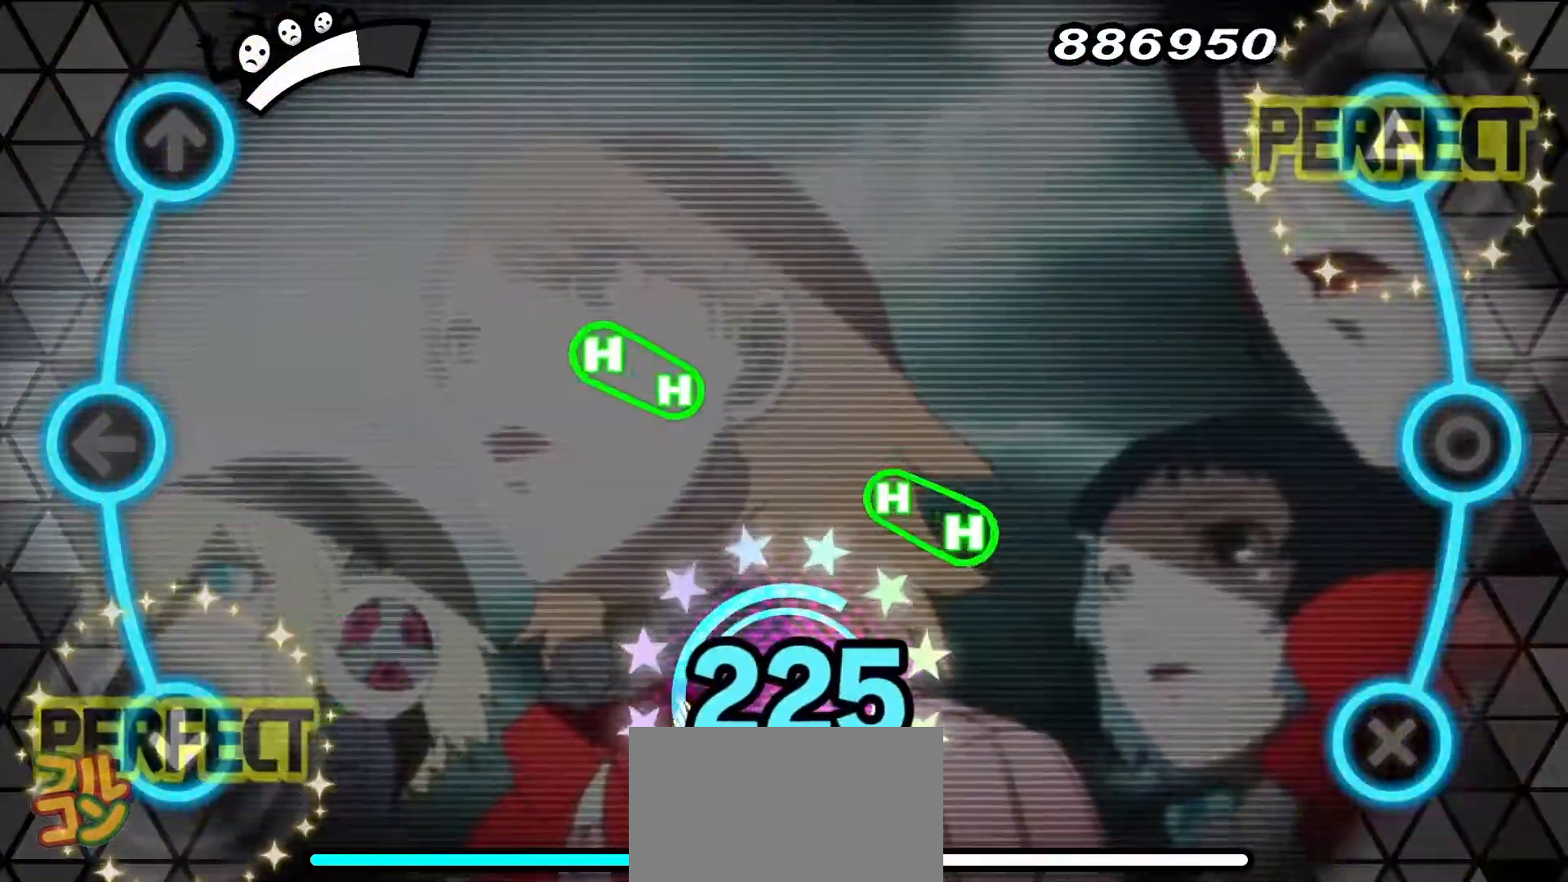
{"buttons": [], "events": [[234, "TRIANGLE", "up"], [251, "DPAD_DOWN", "up"]]}
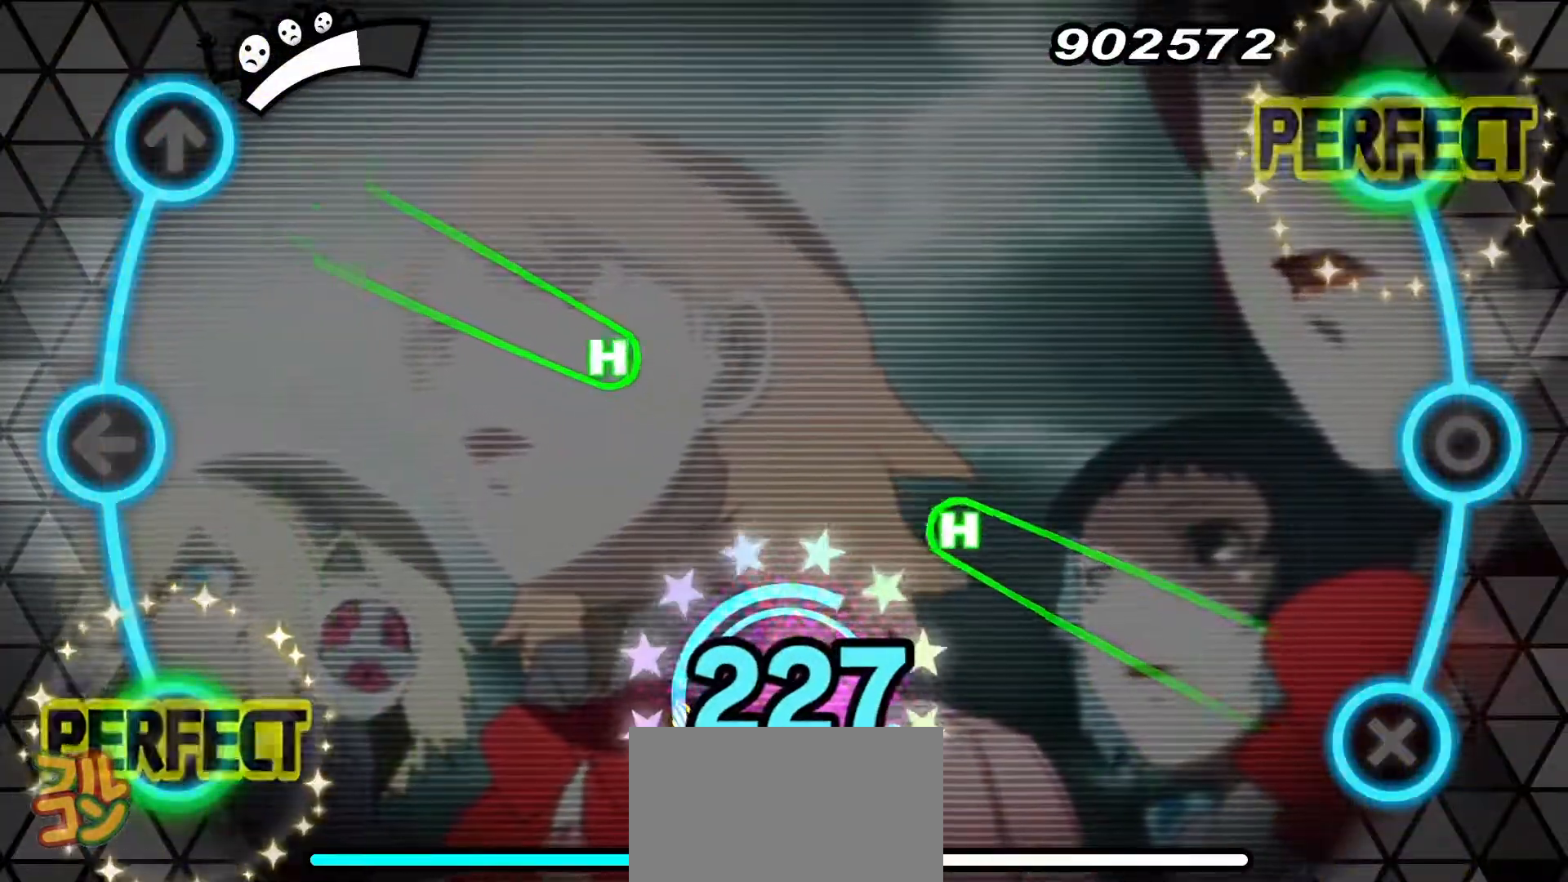
{"buttons": ["CROSS"], "events": [[250, "CROSS", "down"], [250, "DPAD_UP", "down"], [500, "DPAD_UP", "up"]]}
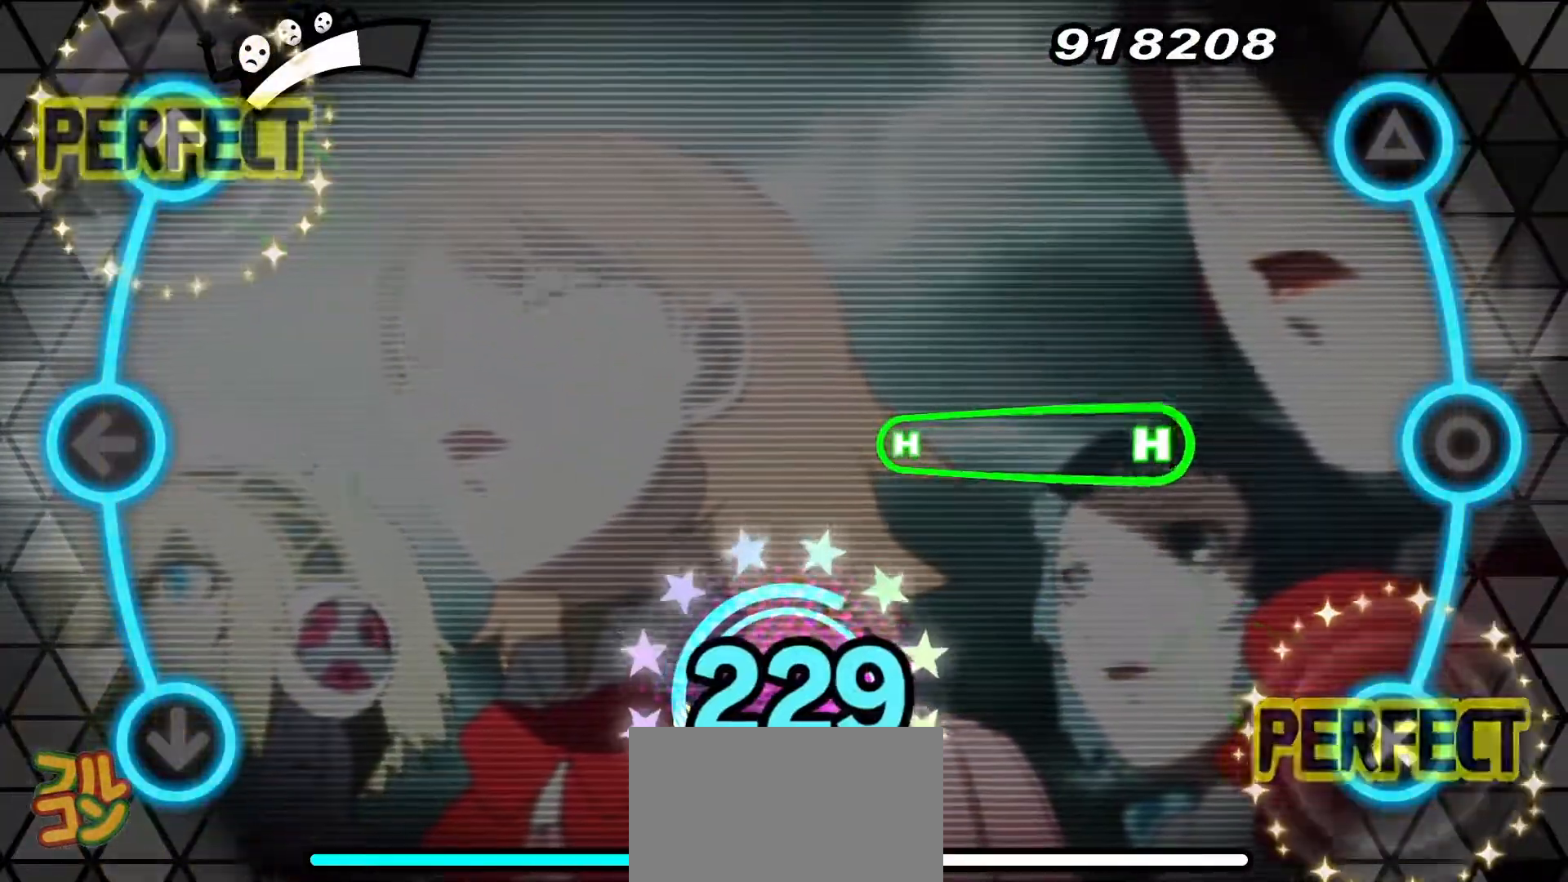
{"buttons": [], "events": [[67, "DPAD_UP", "down"], [284, "CROSS", "up"], [284, "DPAD_UP", "up"]]}
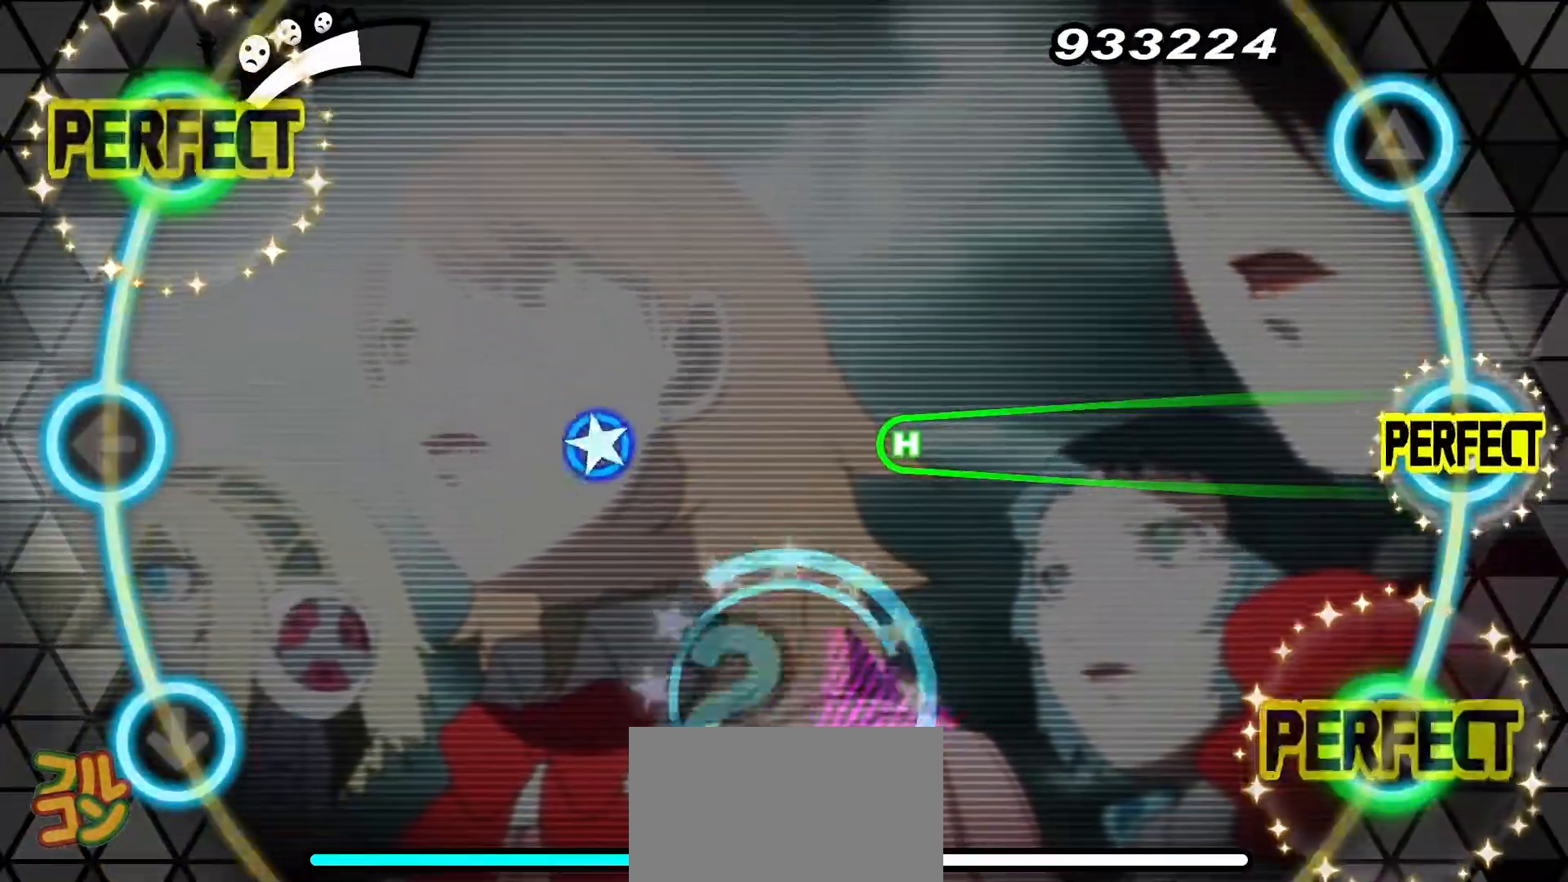
{"buttons": ["CIRCLE"], "events": [[33, "CIRCLE", "down"]]}
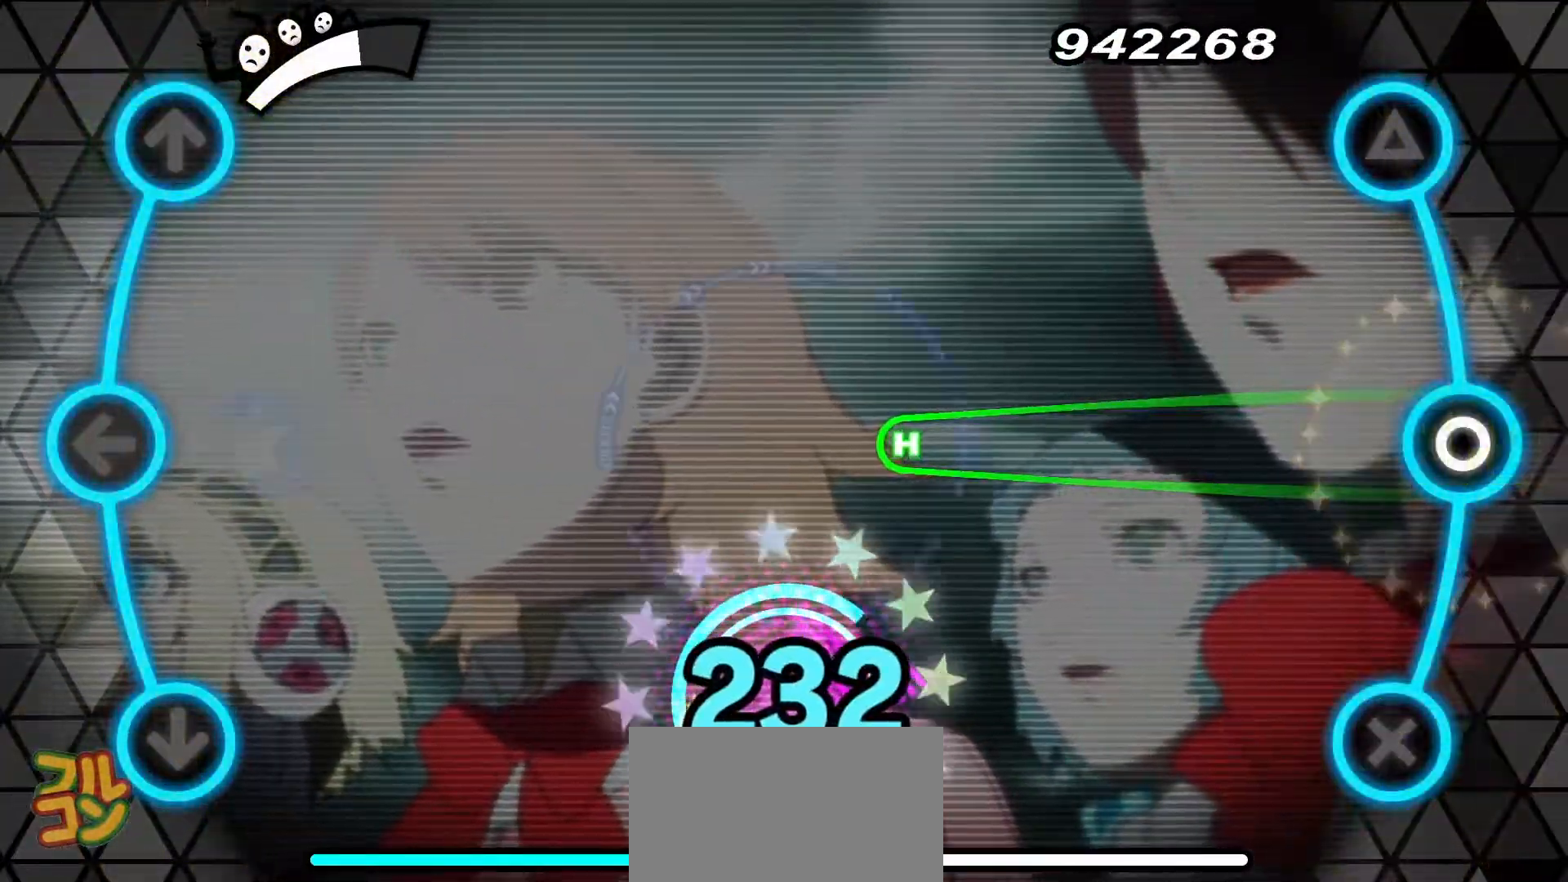
{"buttons": ["CIRCLE"], "events": [[284, "DPAD_LEFT", "down"], [434, "DPAD_LEFT", "up"]]}
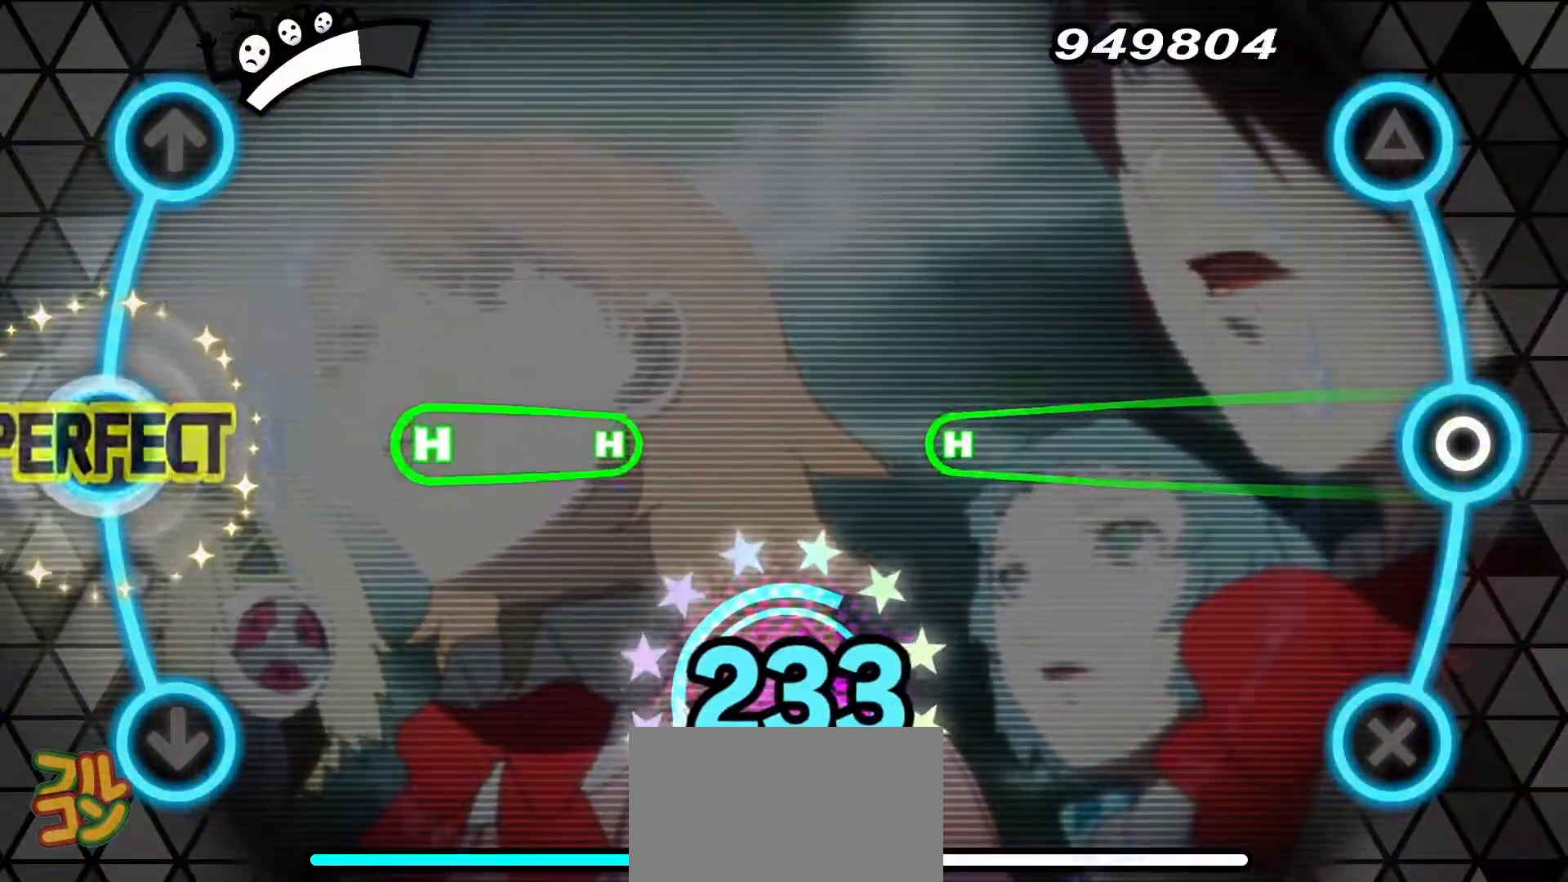
{"buttons": ["CIRCLE"], "events": [[283, "R1", "down"], [383, "R1", "up"]]}
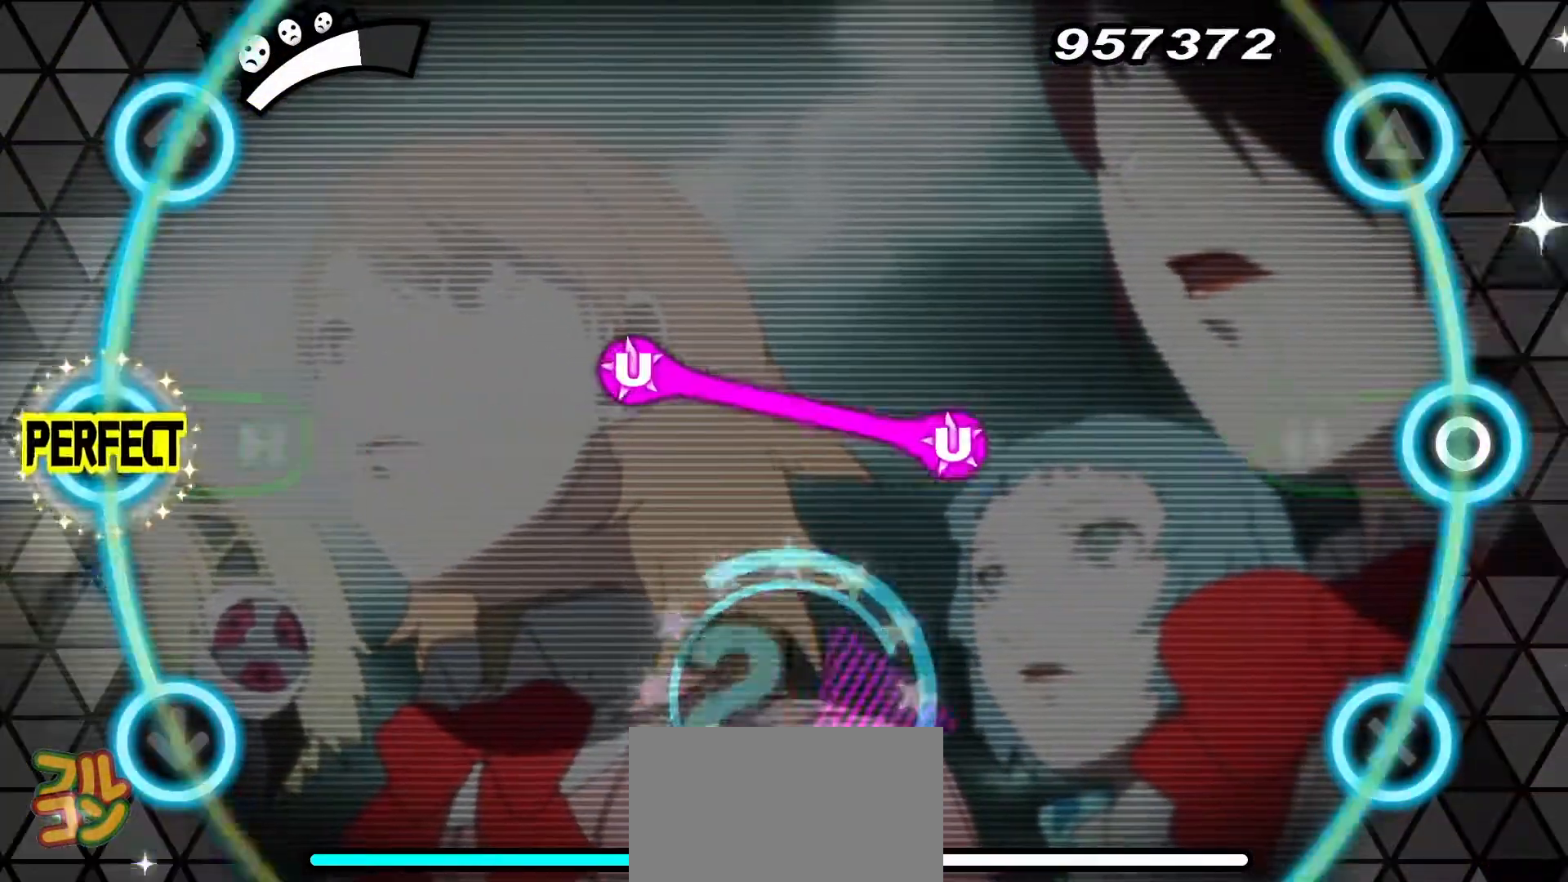
{"buttons": [], "events": [[34, "DPAD_LEFT", "down"], [317, "CIRCLE", "up"], [317, "DPAD_LEFT", "up"]]}
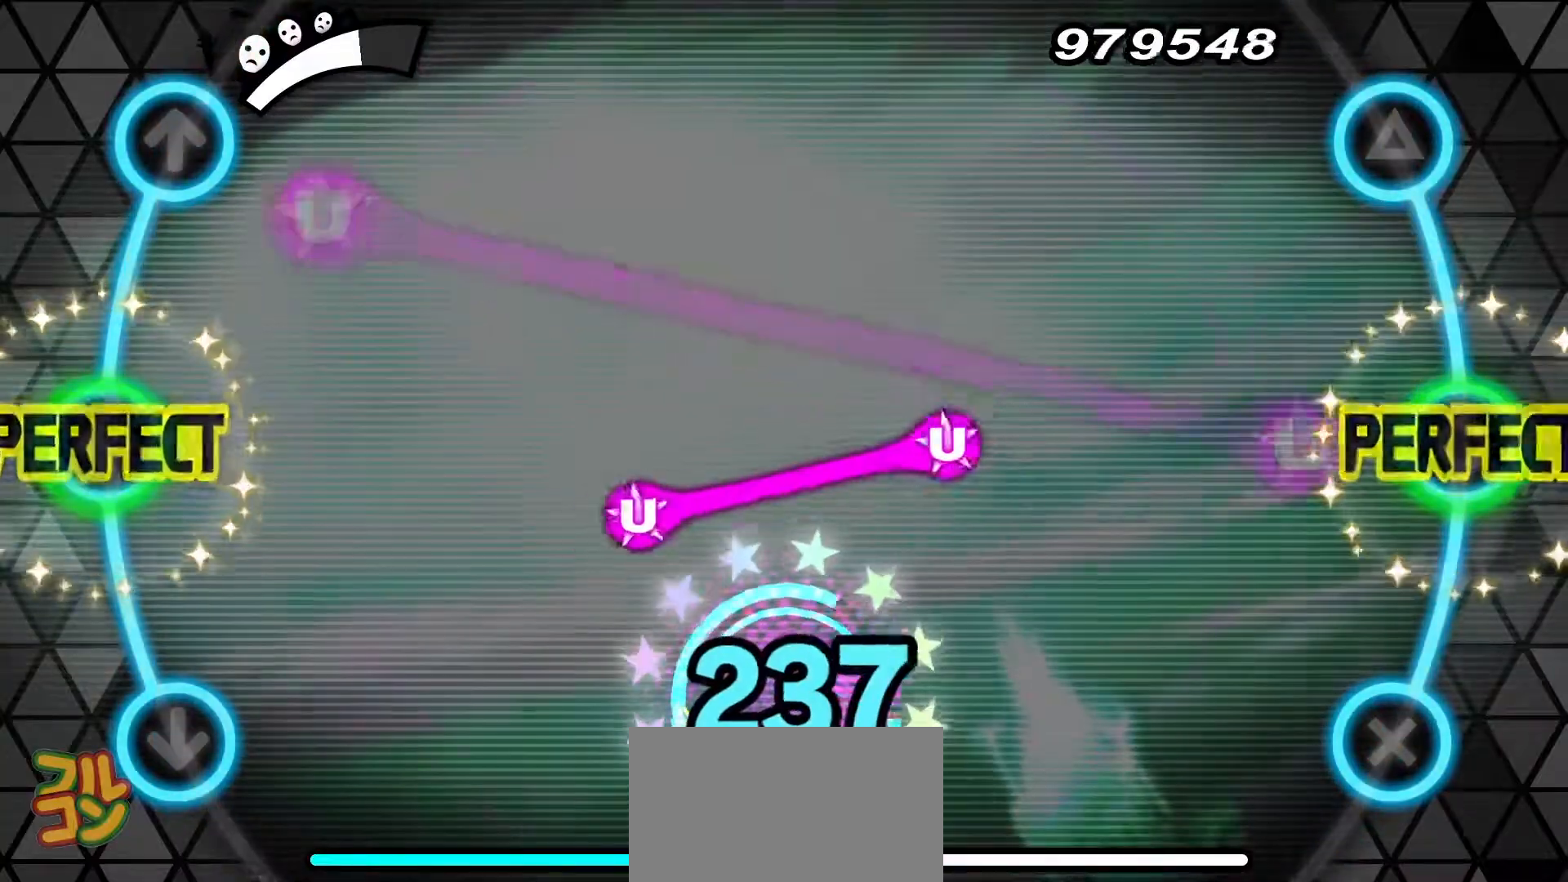
{"buttons": [], "events": [[300, "CIRCLE", "down"], [300, "DPAD_UP", "down"], [400, "CIRCLE", "up"], [417, "DPAD_UP", "up"]]}
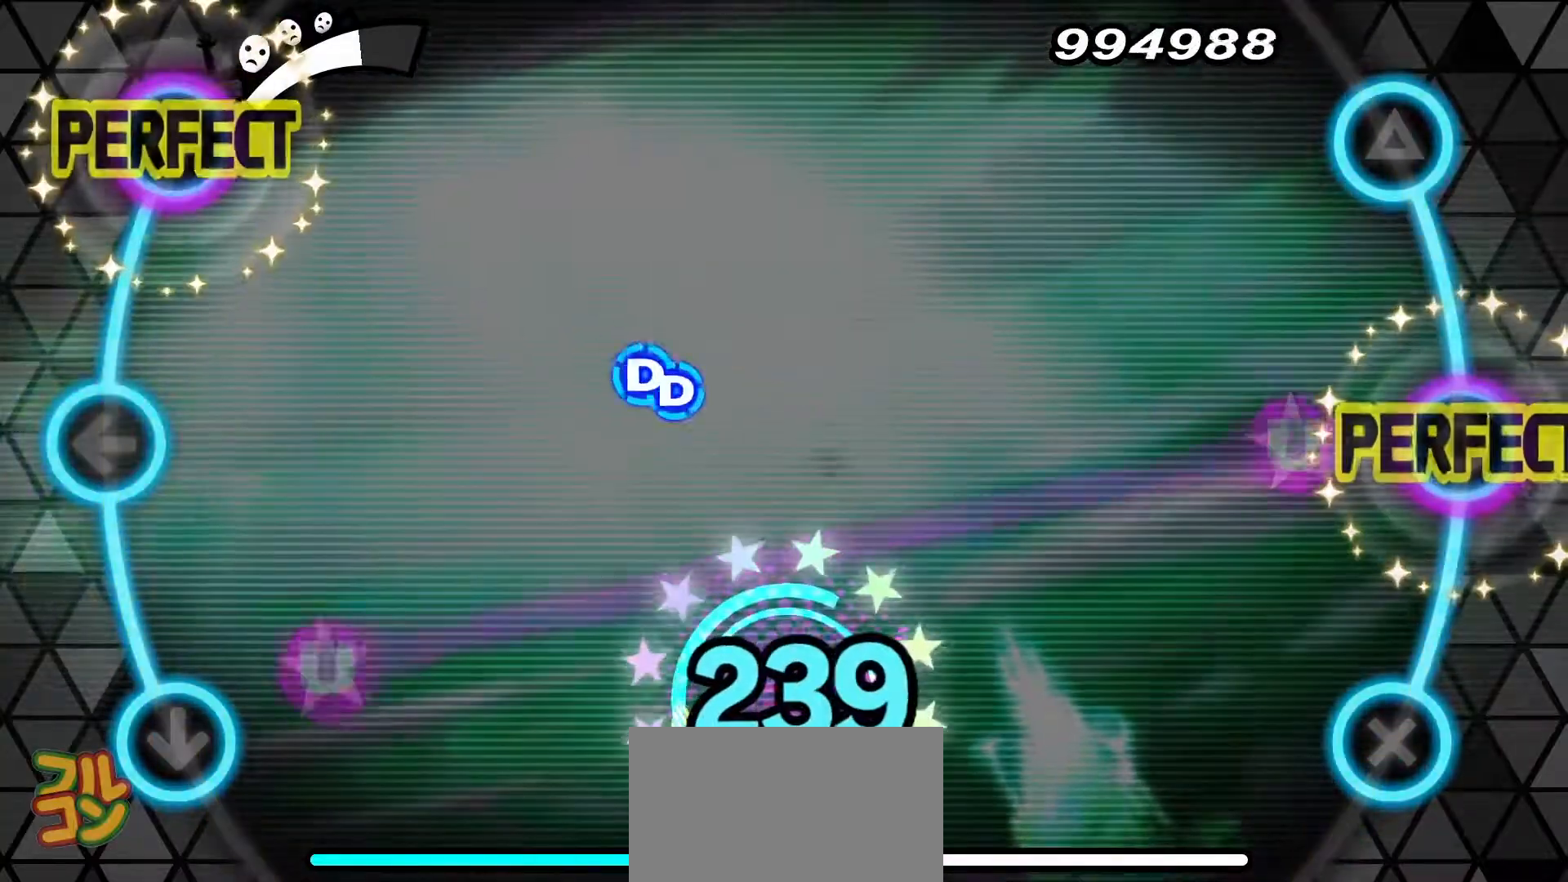
{"buttons": [], "events": [[301, "DPAD_DOWN", "down"], [334, "CIRCLE", "down"], [434, "CIRCLE", "up"], [434, "DPAD_DOWN", "up"]]}
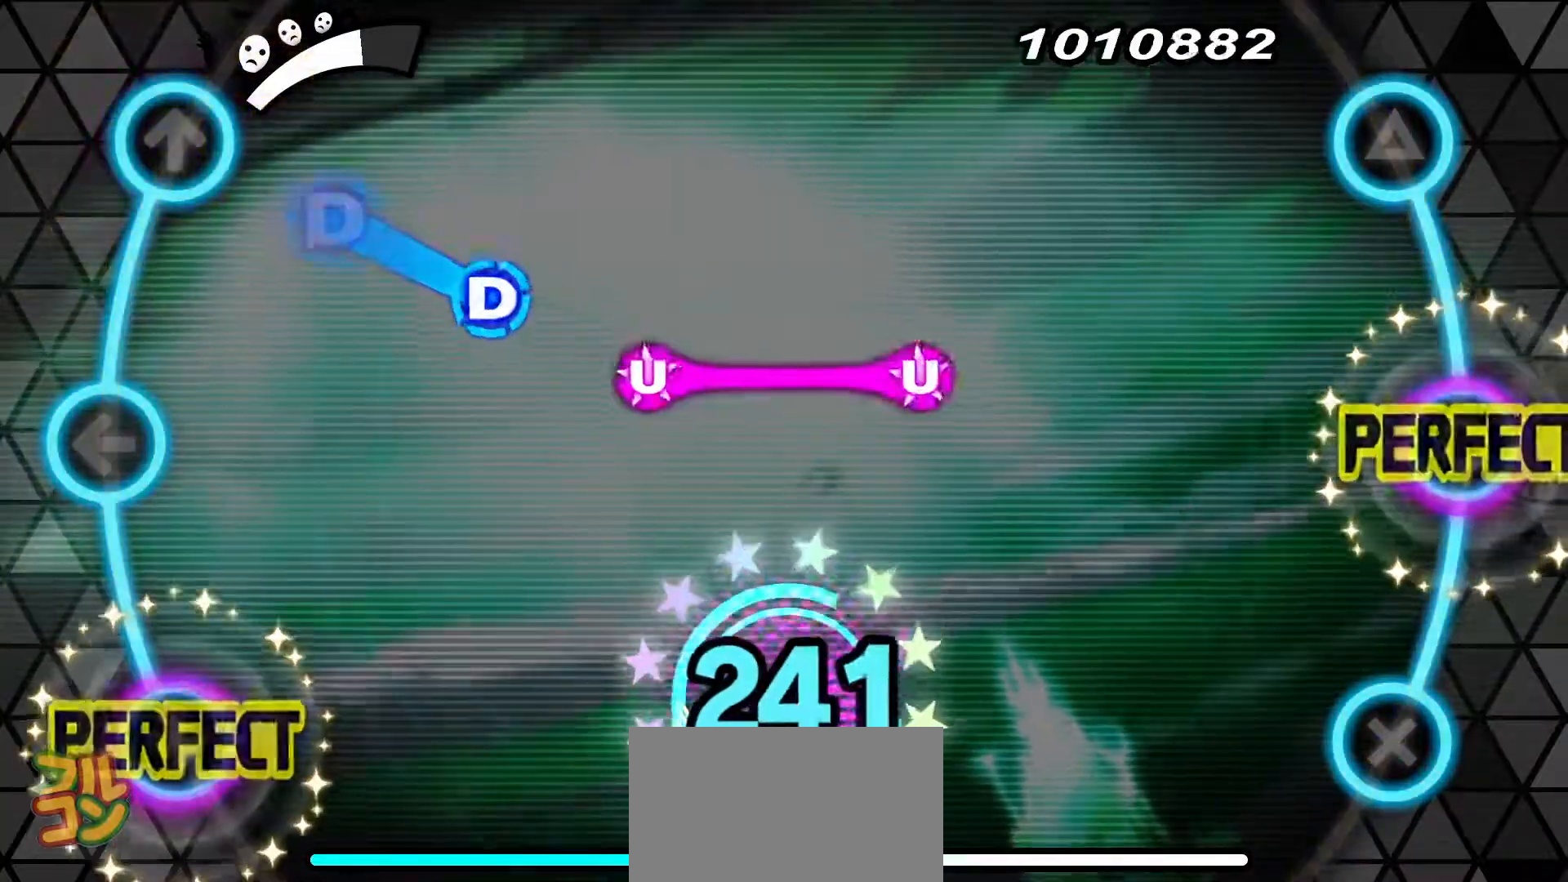
{"buttons": [], "events": [[300, "DPAD_UP", "down"], [400, "DPAD_UP", "up"]]}
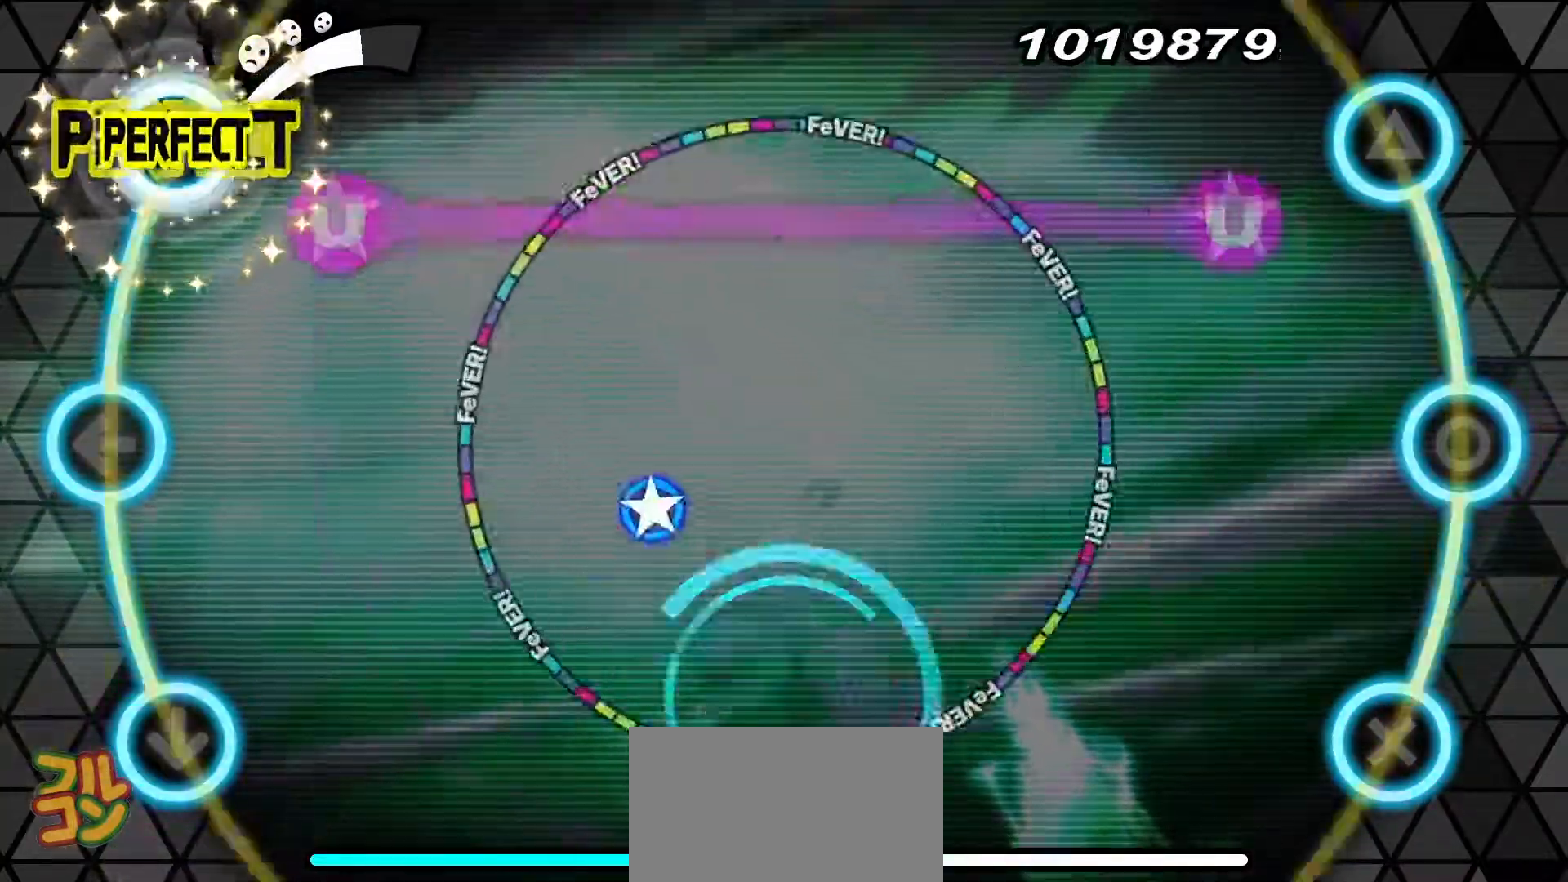
{"buttons": [], "events": [[67, "DPAD_UP", "down"], [167, "DPAD_UP", "up"], [317, "DPAD_UP", "down"], [334, "TRIANGLE", "down"], [401, "DPAD_UP", "up"], [434, "TRIANGLE", "up"]]}
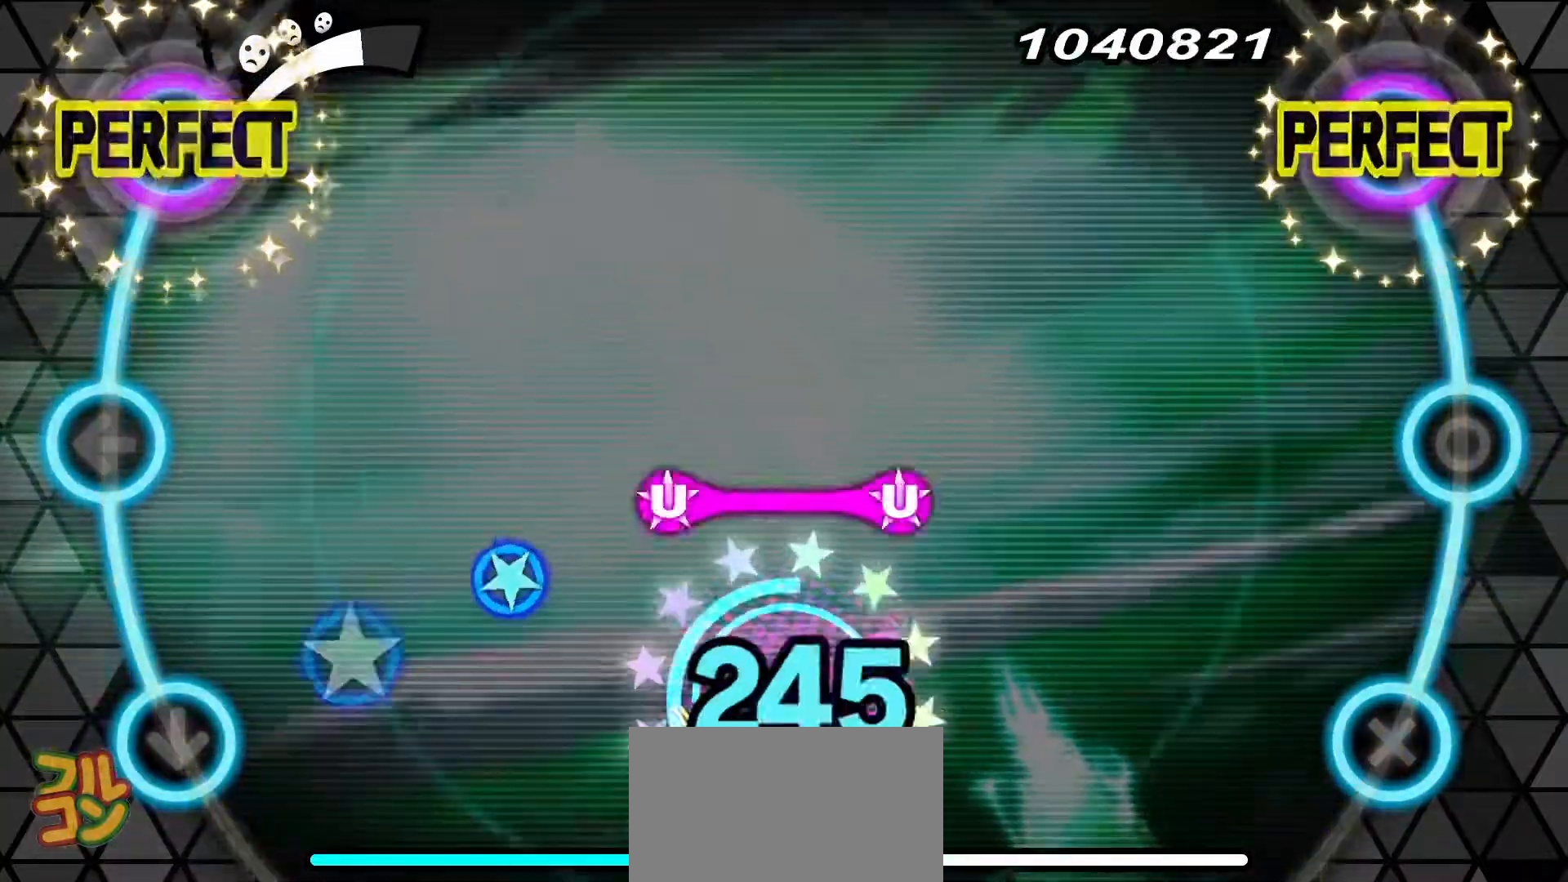
{"buttons": [], "events": [[84, "R1", "down"], [200, "R1", "up"], [350, "DPAD_DOWN", "down"], [467, "DPAD_DOWN", "up"]]}
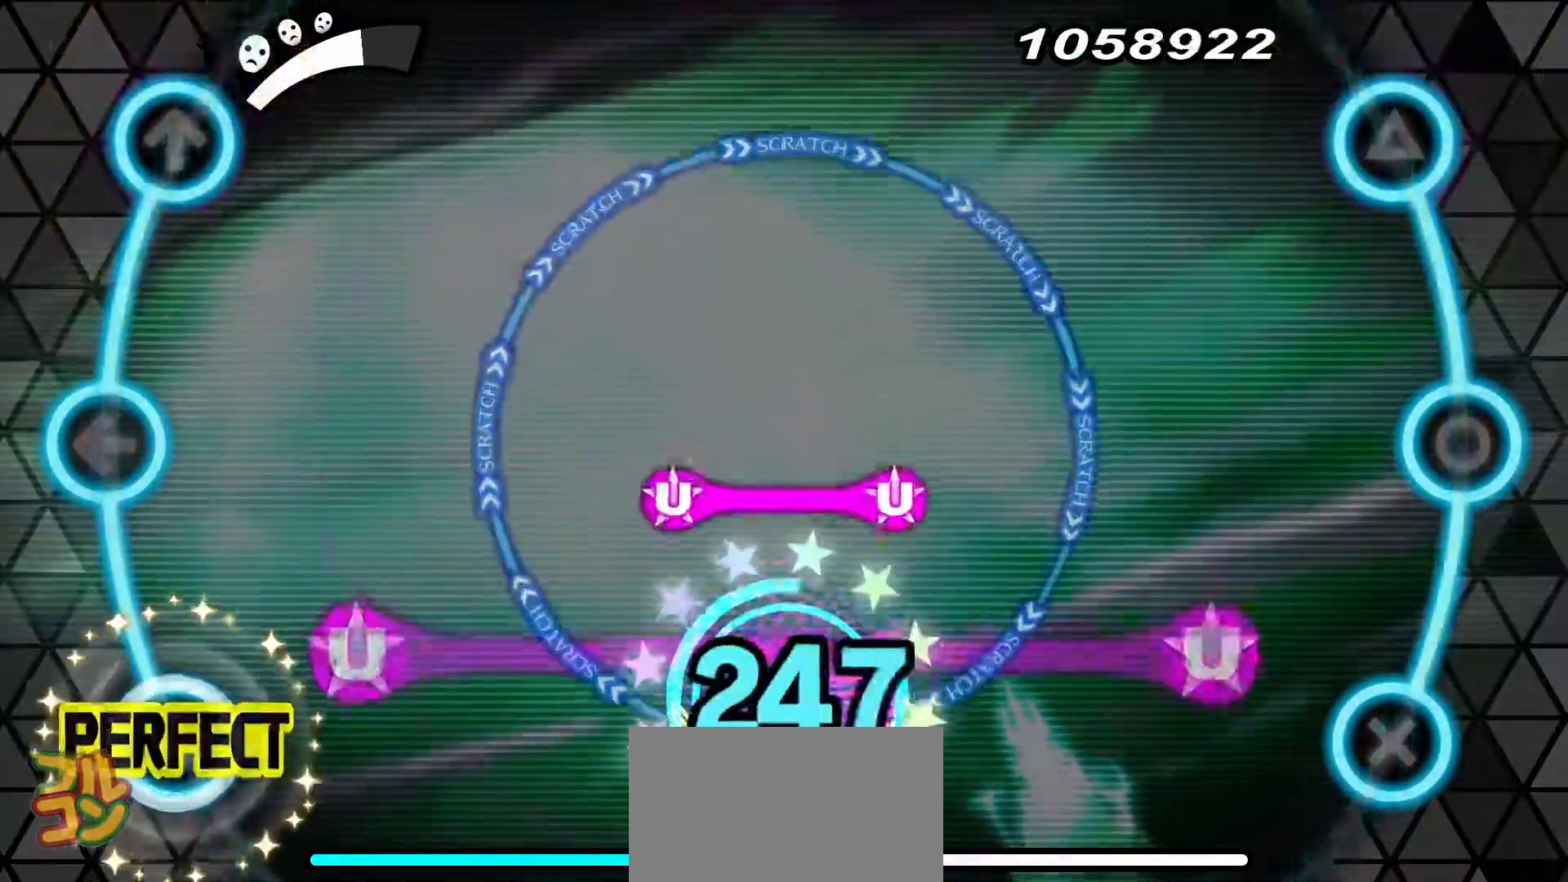
{"buttons": [], "events": [[116, "DPAD_DOWN", "down"], [233, "DPAD_DOWN", "up"], [367, "CROSS", "down"], [383, "DPAD_DOWN", "down"], [467, "CROSS", "up"], [500, "DPAD_DOWN", "up"]]}
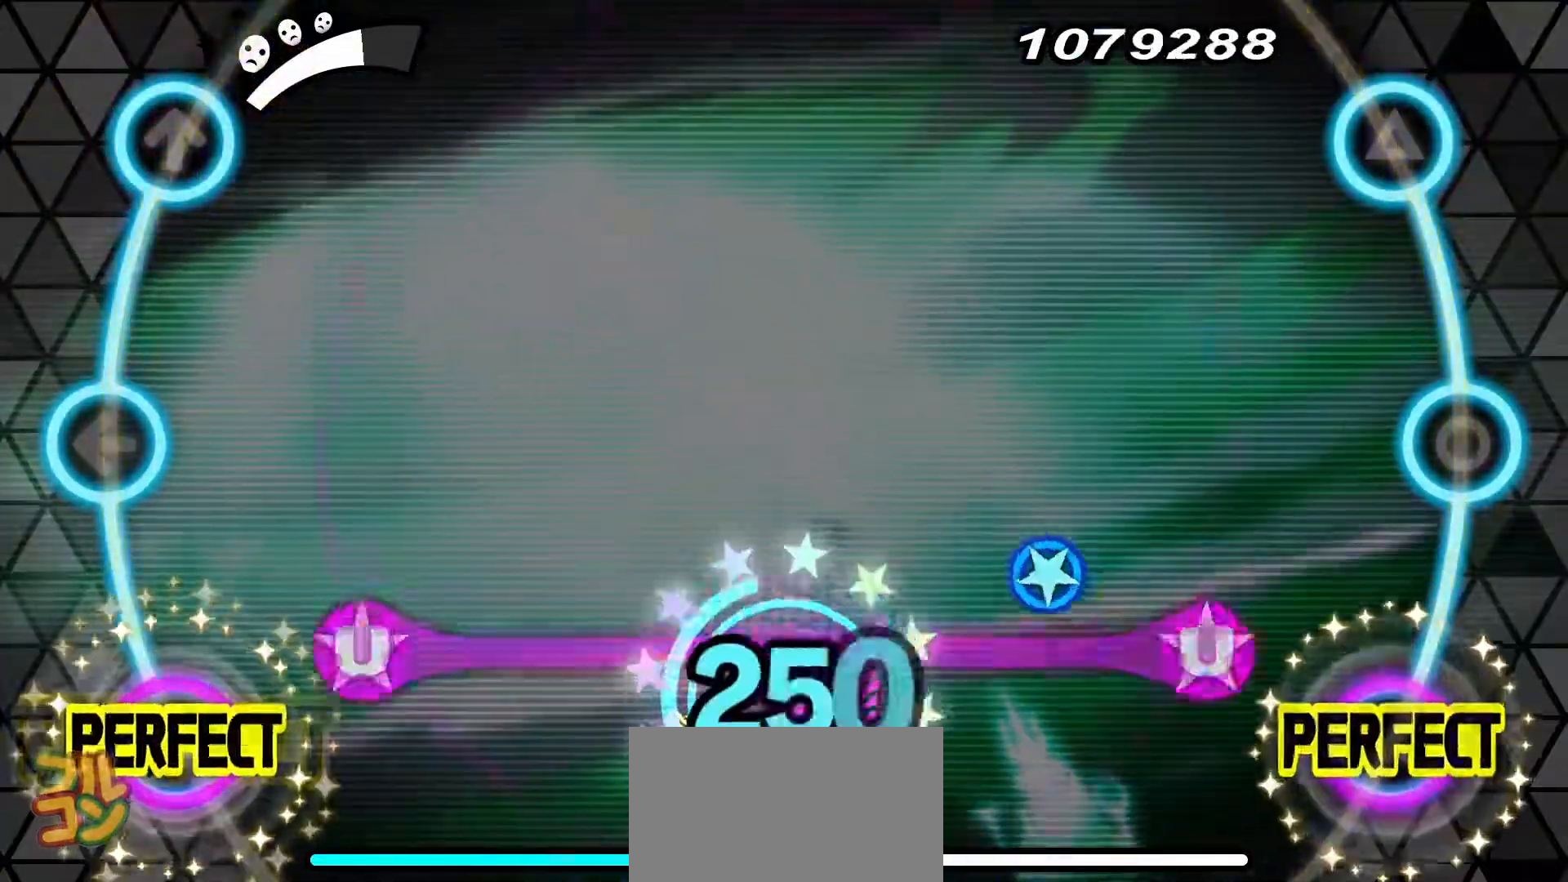
{"buttons": [], "events": [[134, "R1", "down"], [217, "R1", "up"], [350, "DPAD_DOWN", "down"], [367, "CROSS", "down"], [484, "CROSS", "up"], [484, "DPAD_DOWN", "up"]]}
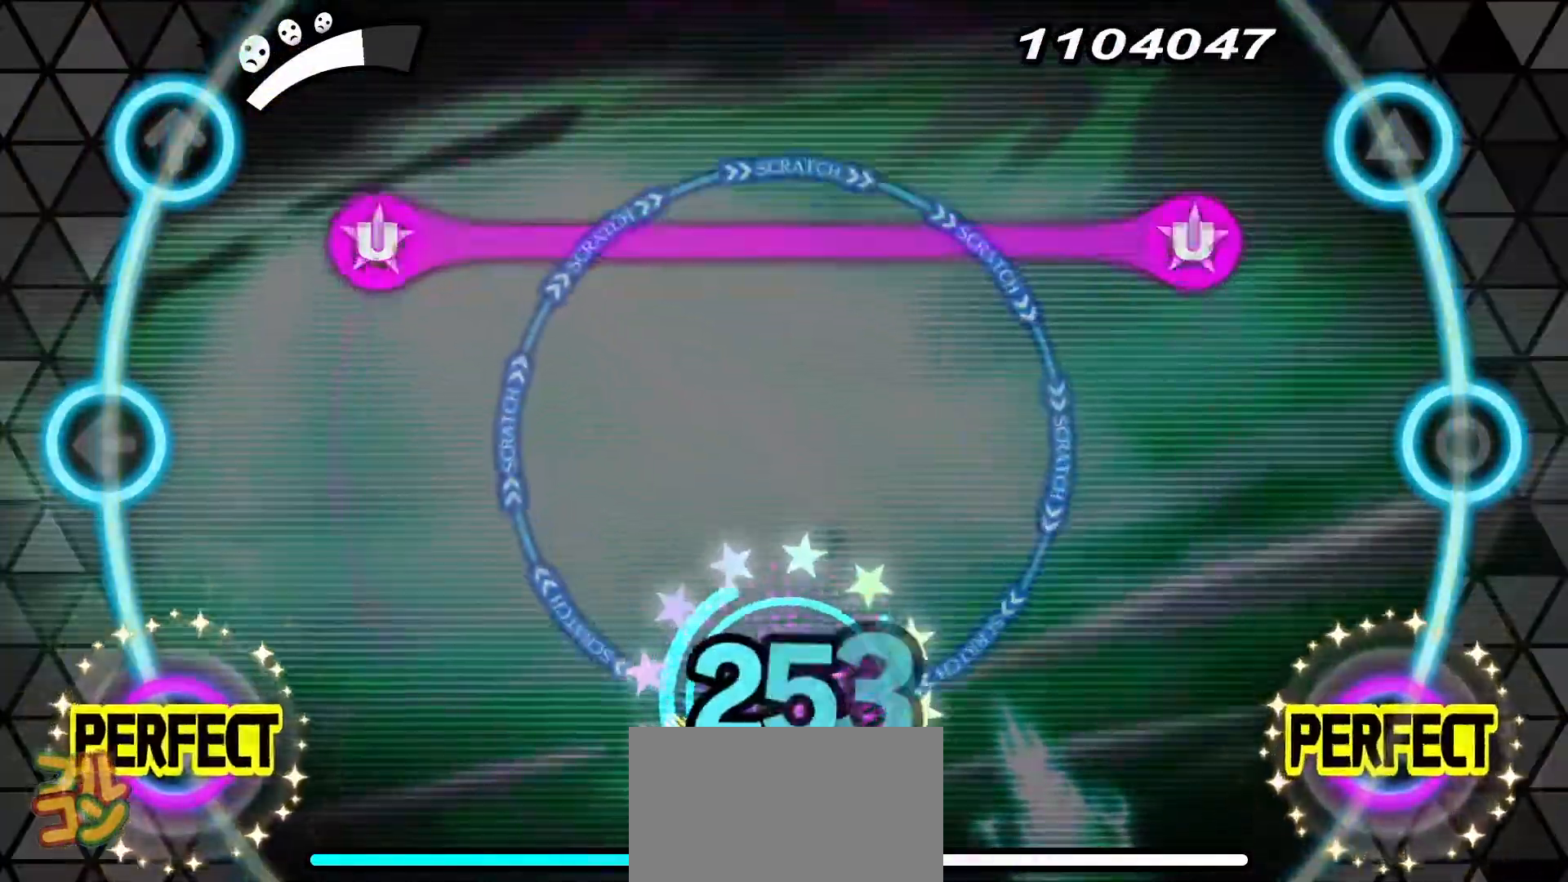
{"buttons": [], "events": [[116, "CROSS", "down"], [200, "CROSS", "up"], [367, "DPAD_UP", "down"], [367, "TRIANGLE", "down"], [450, "TRIANGLE", "up"], [467, "DPAD_UP", "up"]]}
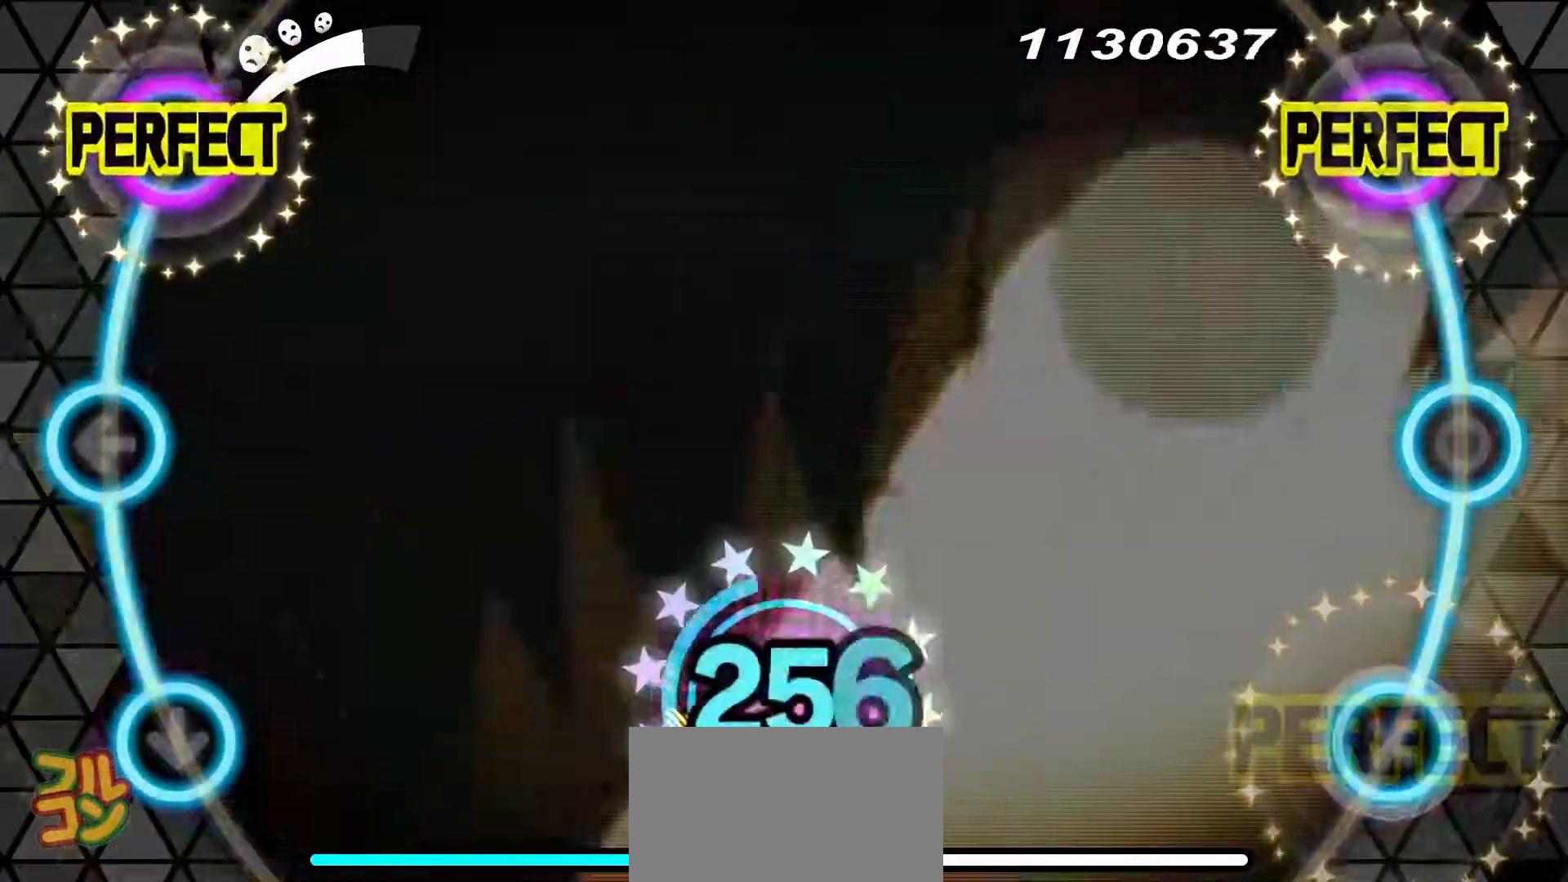
{"buttons": [], "events": [[84, "R1", "down"], [217, "R1", "up"]]}